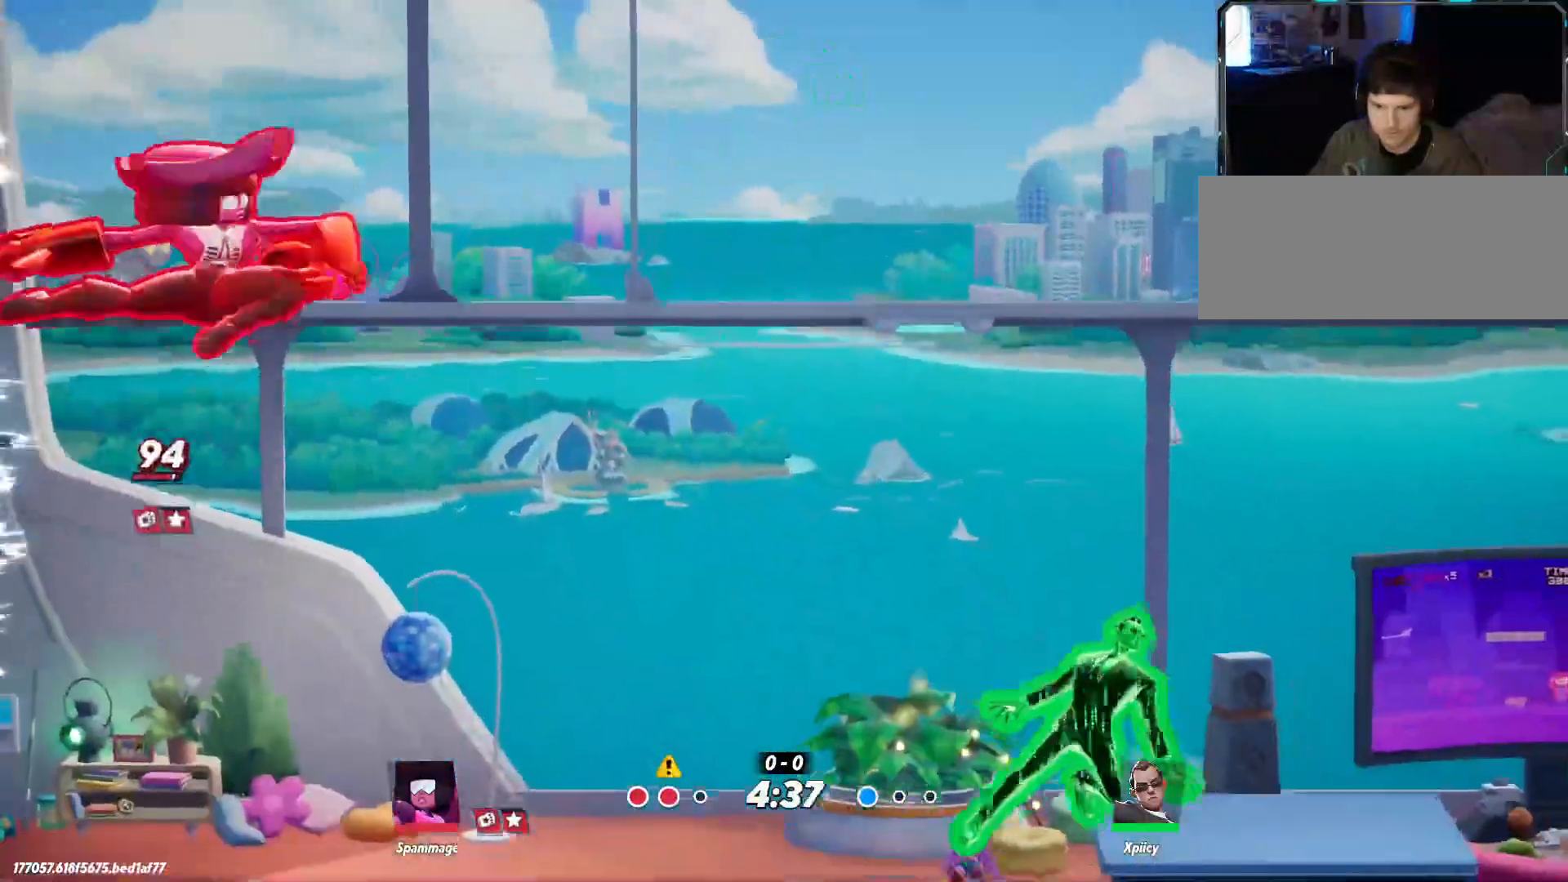
Gameplay with keyboard; each line is a JSON object with the keys held at the frame after it. "events" lists presses ("down") and releases ("up") of ".", "/", "0", "1", "2", "3", "4", "5", "6", "7", "8", "9", "a", "alt_l", "alt_r", "b", "backslash", "backspace", "c", "caps_lock", "comma", "ctrl_l", "ctrl_r", "d", "e", "equals", "f", "g", "h", "i", "j", "k", "l", "lbracket", "m", "minus", "n", "o", "p", "q", "quote", "r", "rbracket", "return", "s", "semicolon", "shift_l", "shift_r", "space", "super", "t", "tab", "tilde", "u", "v", "w", "x", "y" and "z" between this image and that frame as [ms after this image, input, new state], when the widget could be followed in between. No other keys are recorded. Mouse input is not recorded.
{"keys": ["d"], "events": [[133, "d", "up"], [317, "a", "down"], [500, "a", "up"], [500, "d", "down"]]}
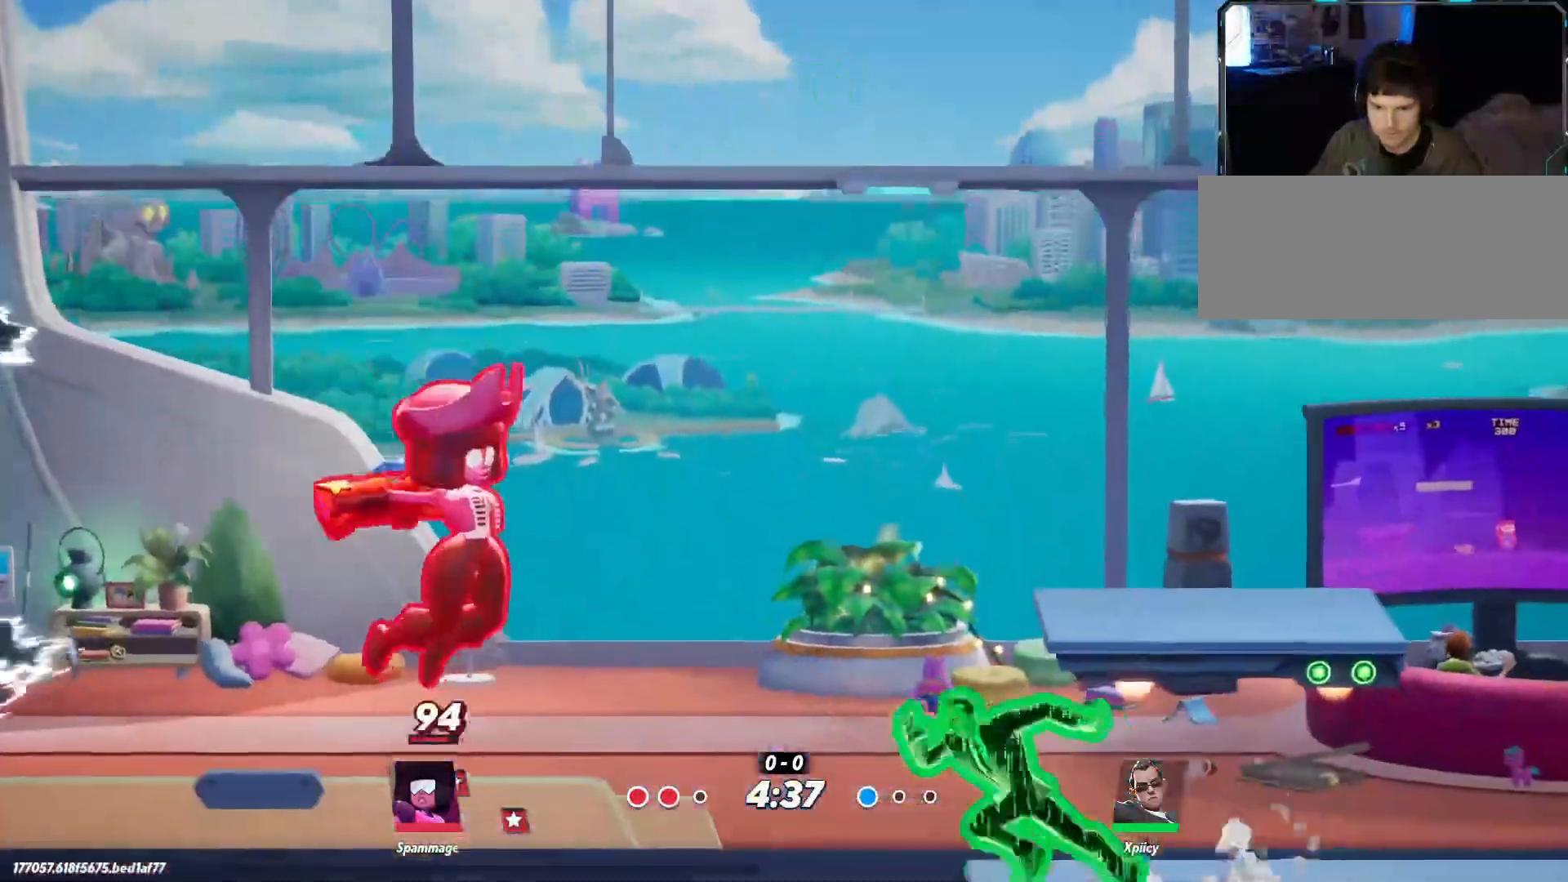
{"keys": ["c", "d"], "events": [[467, "c", "down"]]}
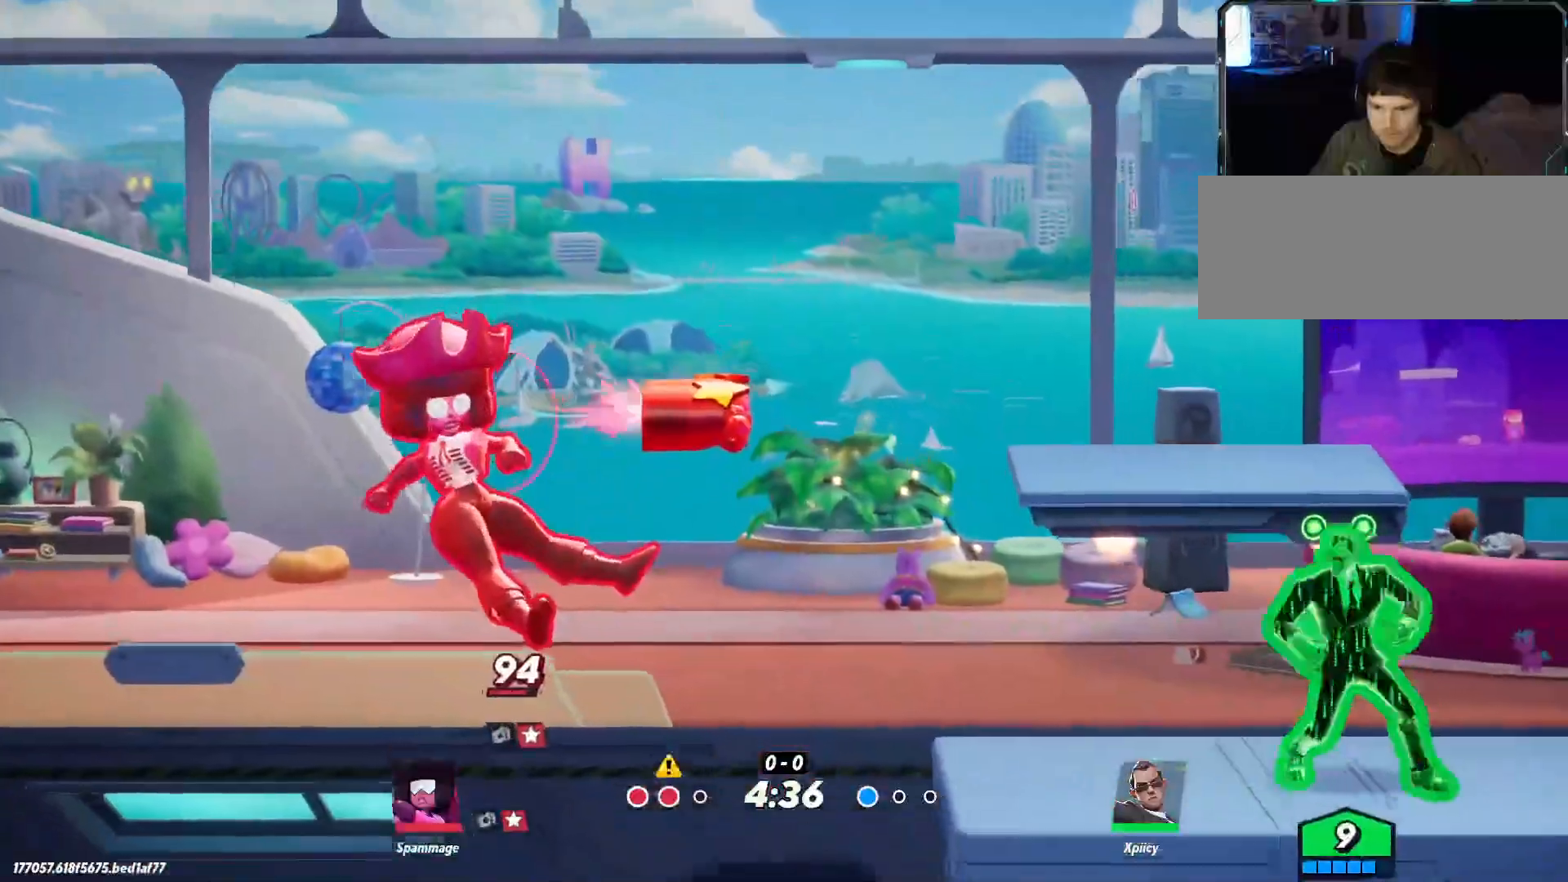
{"keys": [], "events": [[100, "c", "up"], [283, "d", "up"]]}
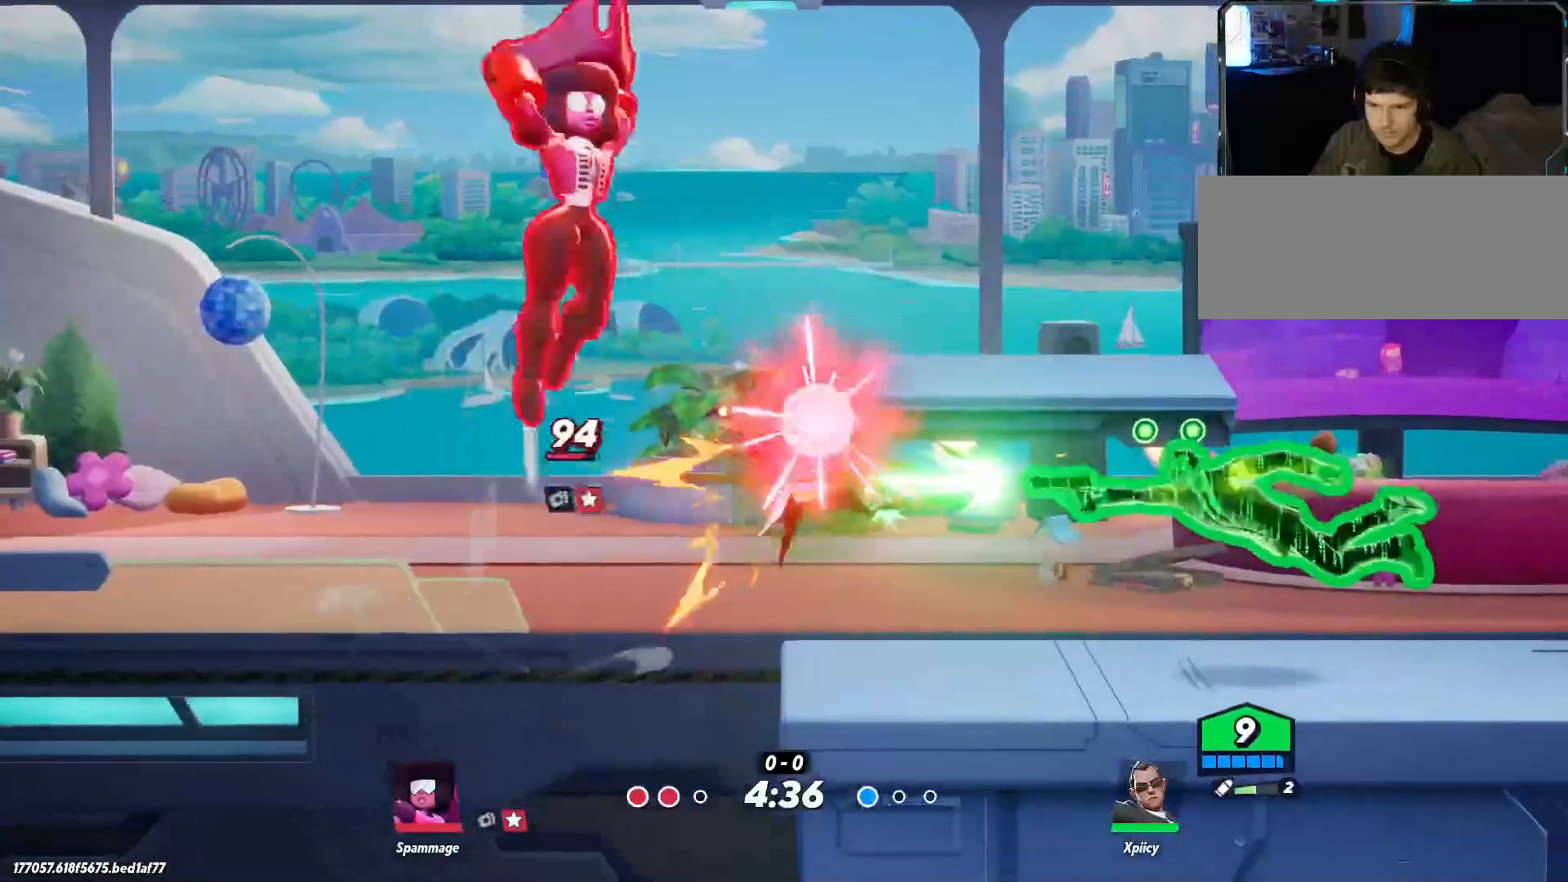
{"keys": ["d"], "events": [[67, "a", "down"], [250, "a", "up"], [333, "d", "down"]]}
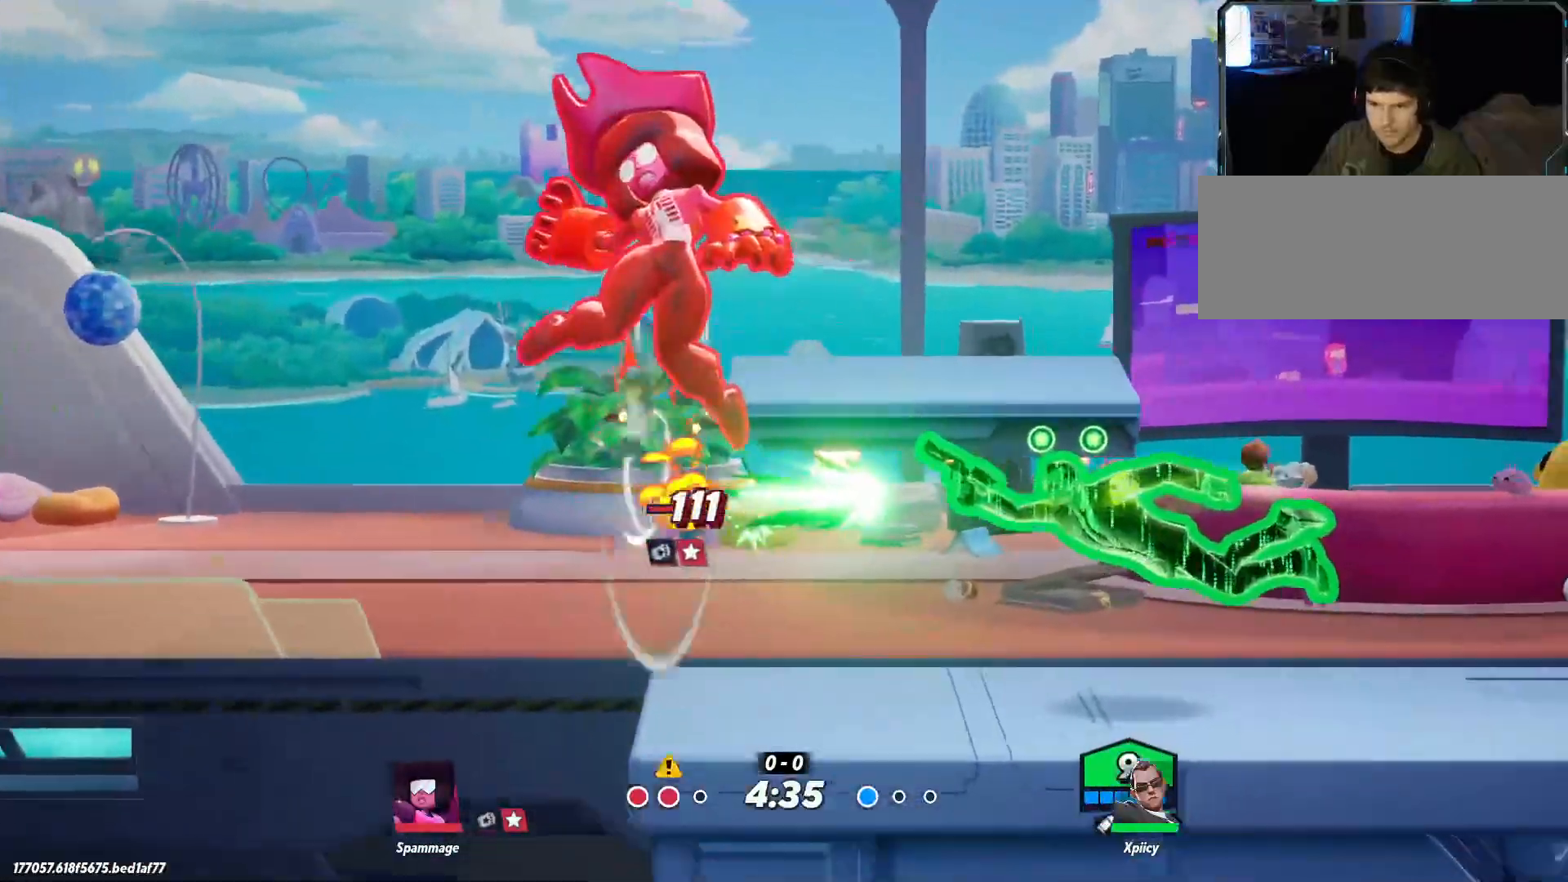
{"keys": ["a"], "events": [[200, "a", "down"], [200, "d", "up"]]}
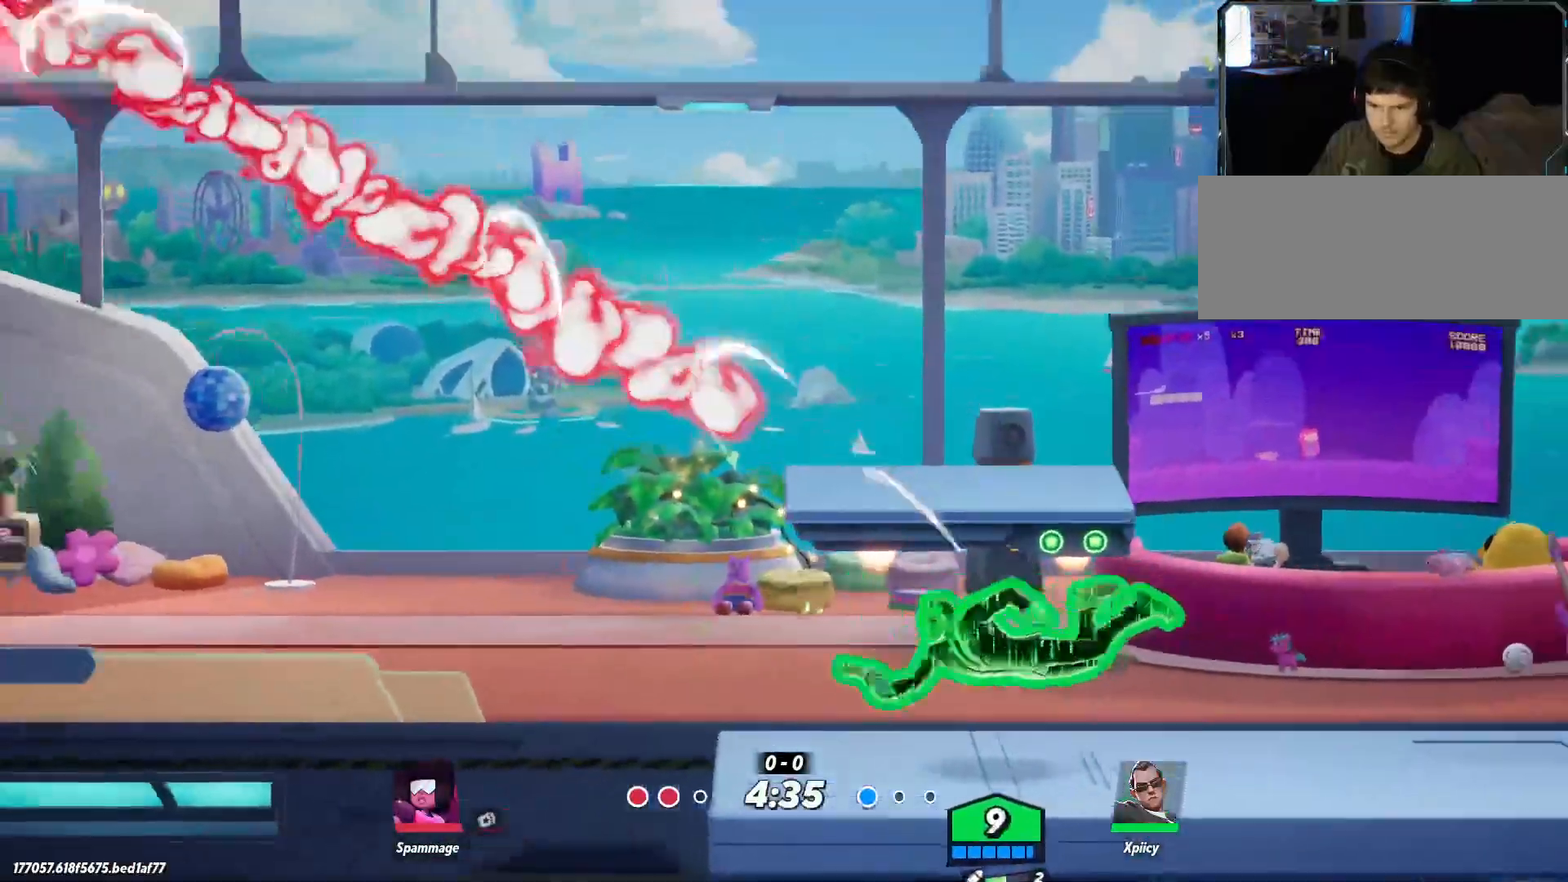
{"keys": ["d"], "events": [[33, "a", "up"], [117, "d", "down"]]}
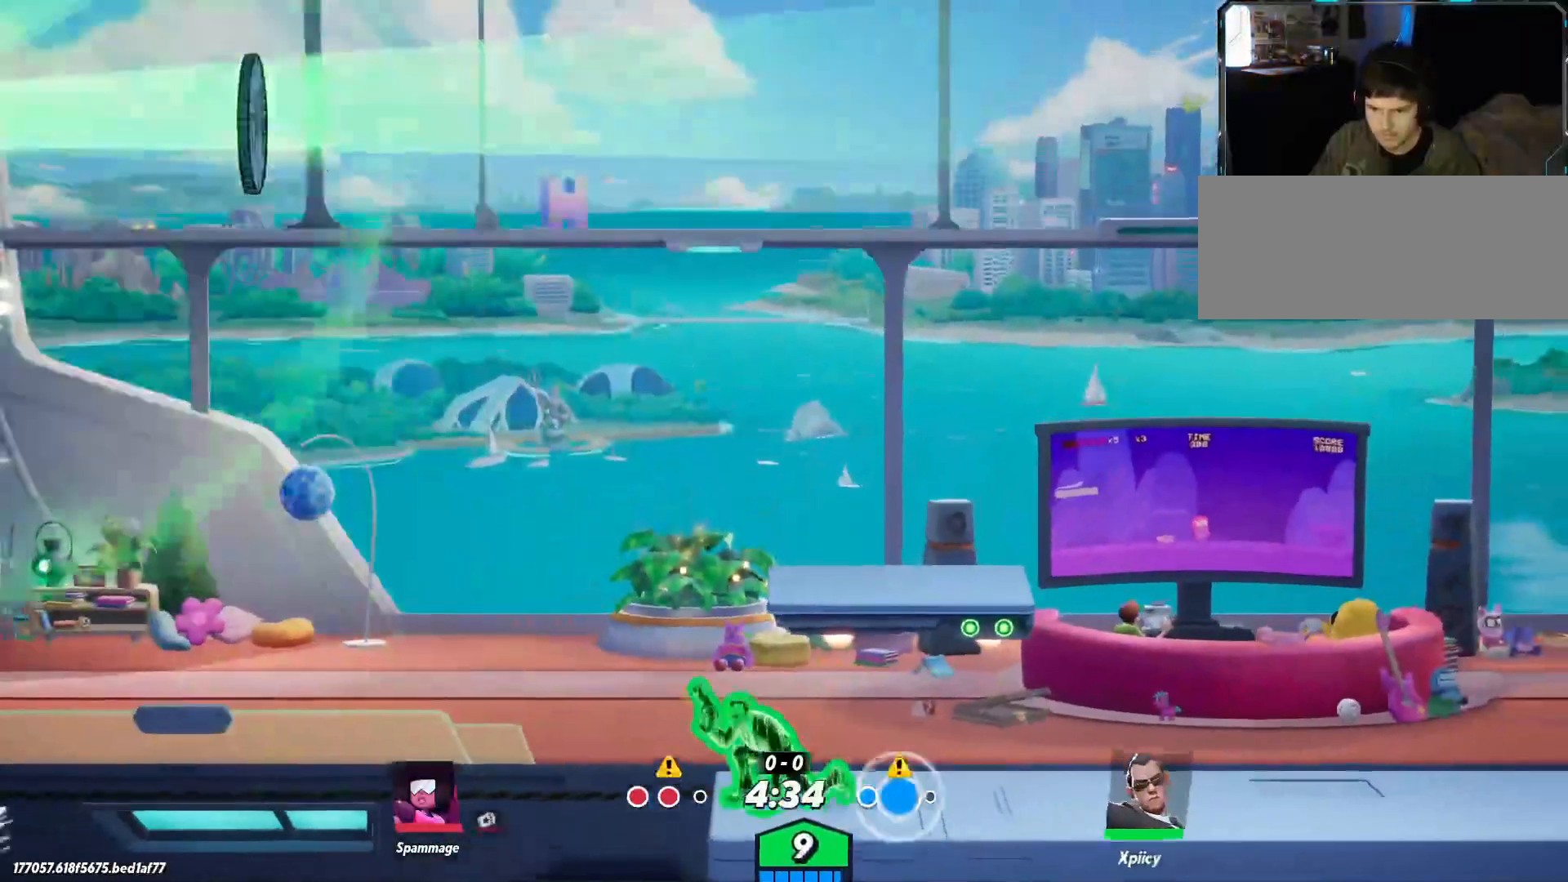
{"keys": [], "events": [[217, "d", "up"]]}
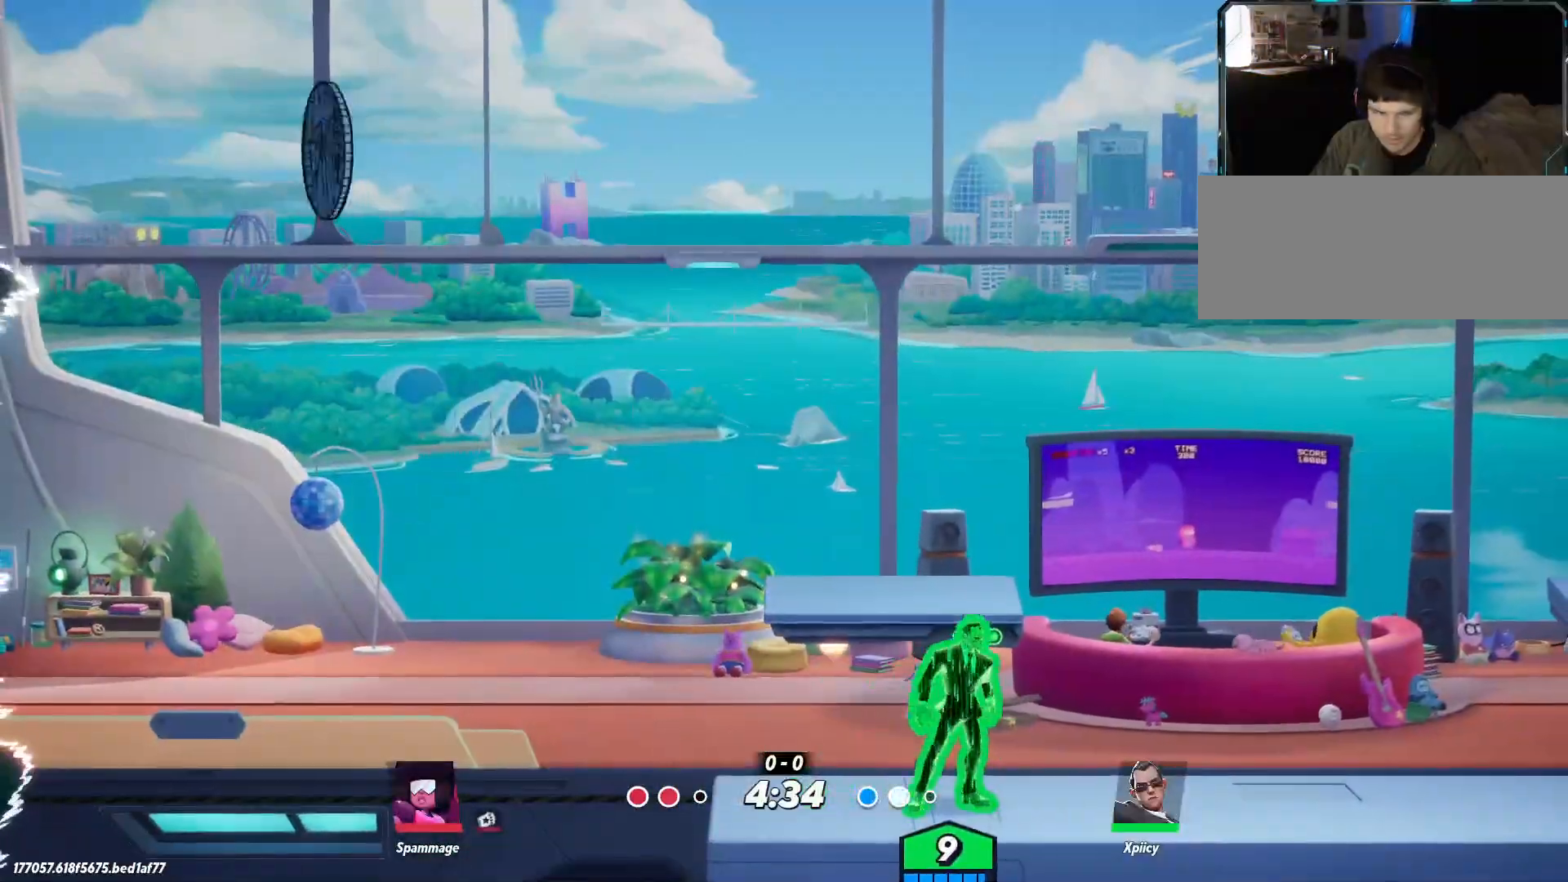
{"keys": ["d"], "events": [[50, "d", "down"]]}
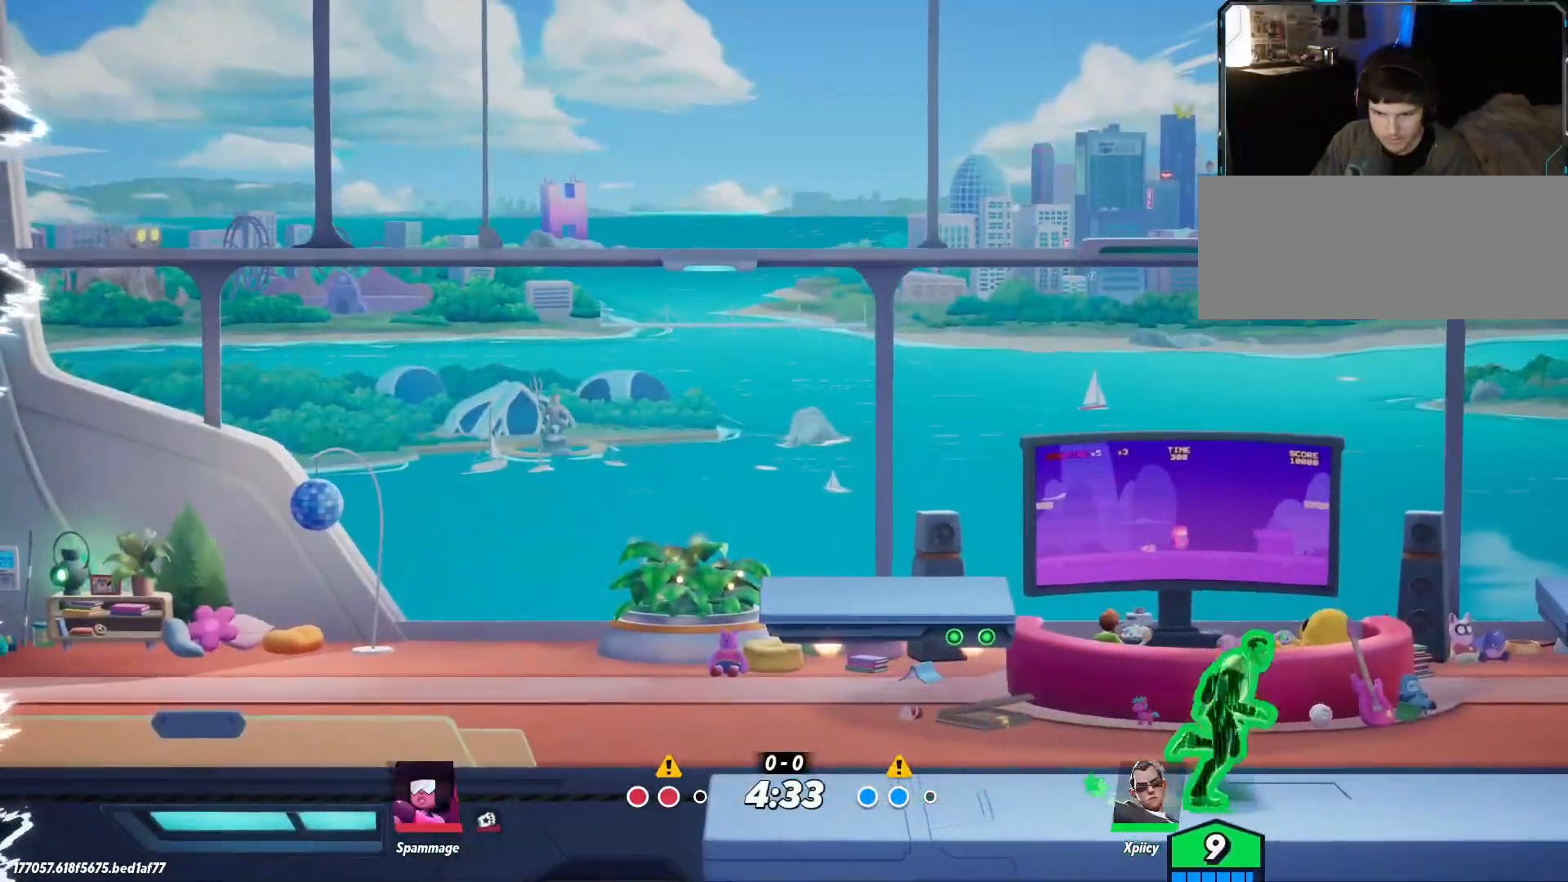
{"keys": ["a"], "events": [[150, "a", "down"], [150, "d", "up"]]}
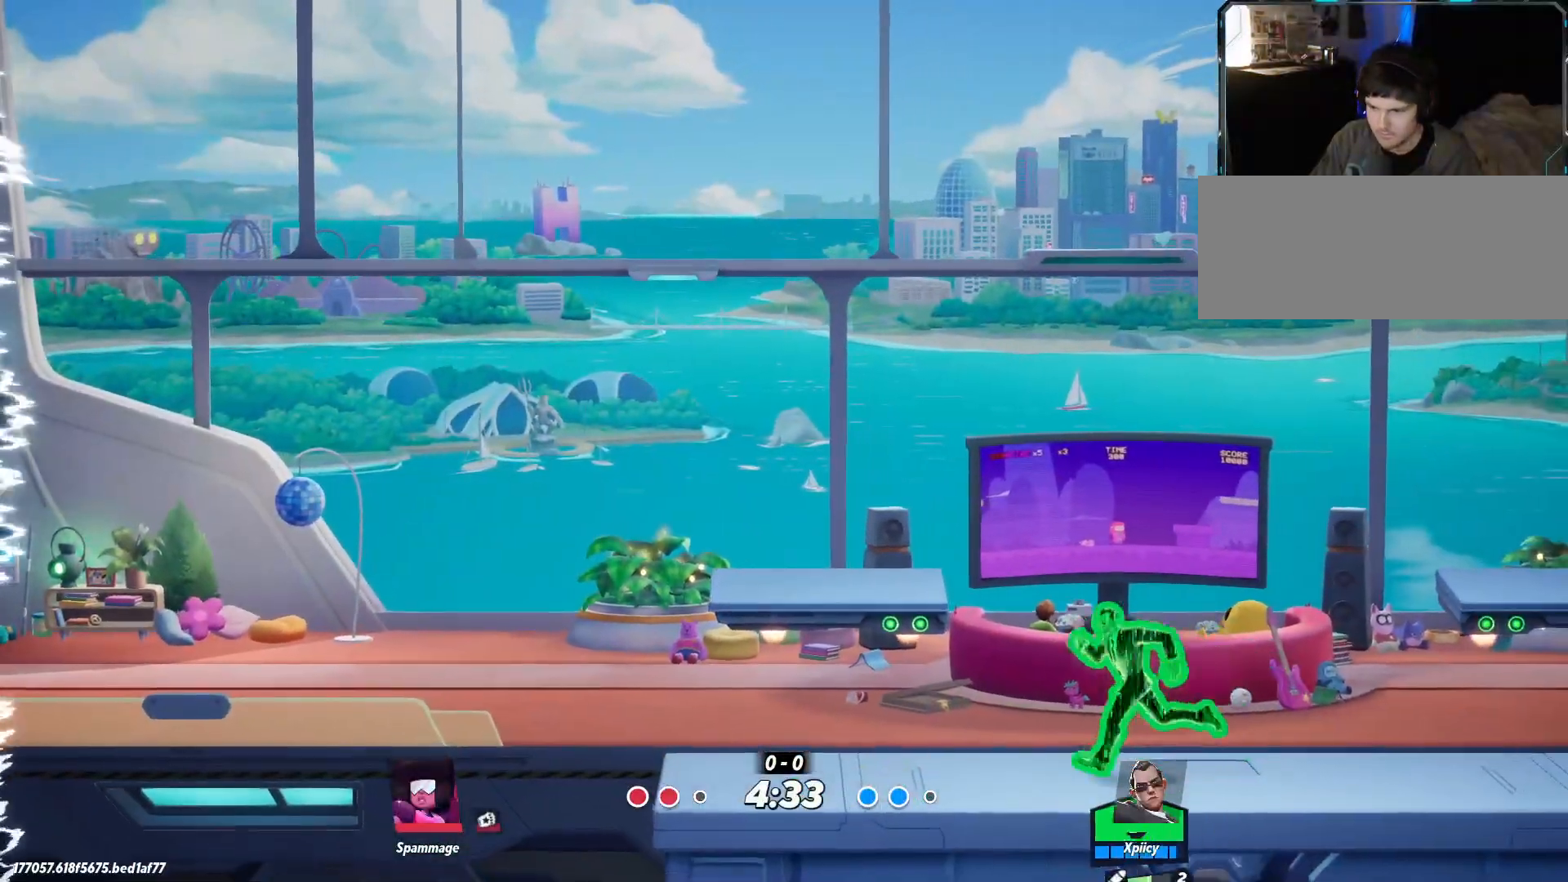
{"keys": ["a"], "events": [[100, "a", "up"], [100, "d", "down"], [333, "a", "down"], [383, "d", "up"]]}
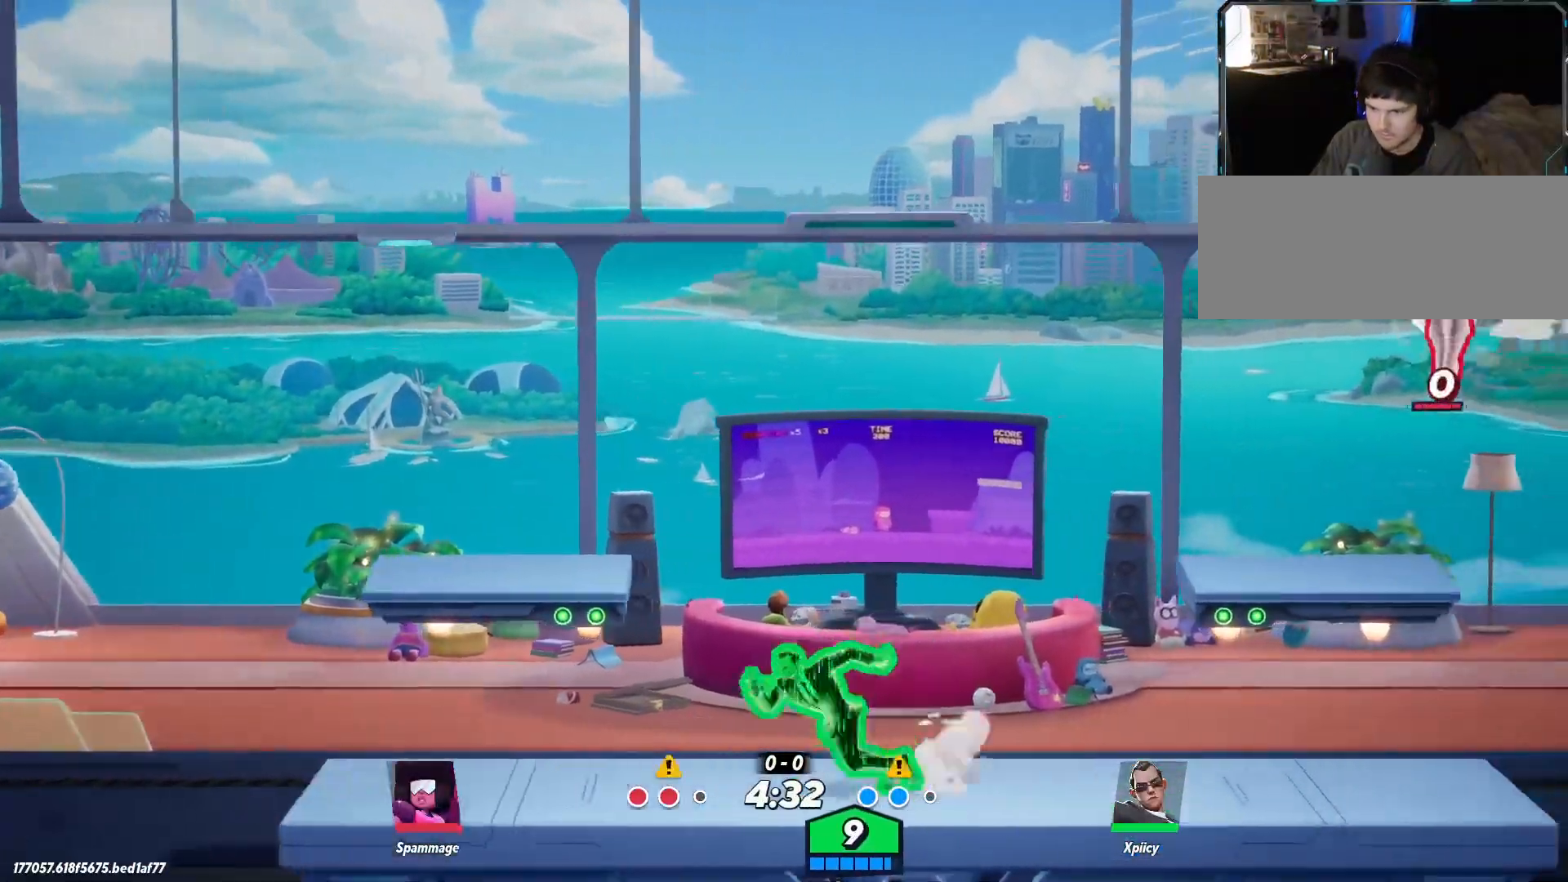
{"keys": ["a"], "events": [[117, "a", "up"], [117, "d", "down"], [350, "a", "down"], [350, "d", "up"]]}
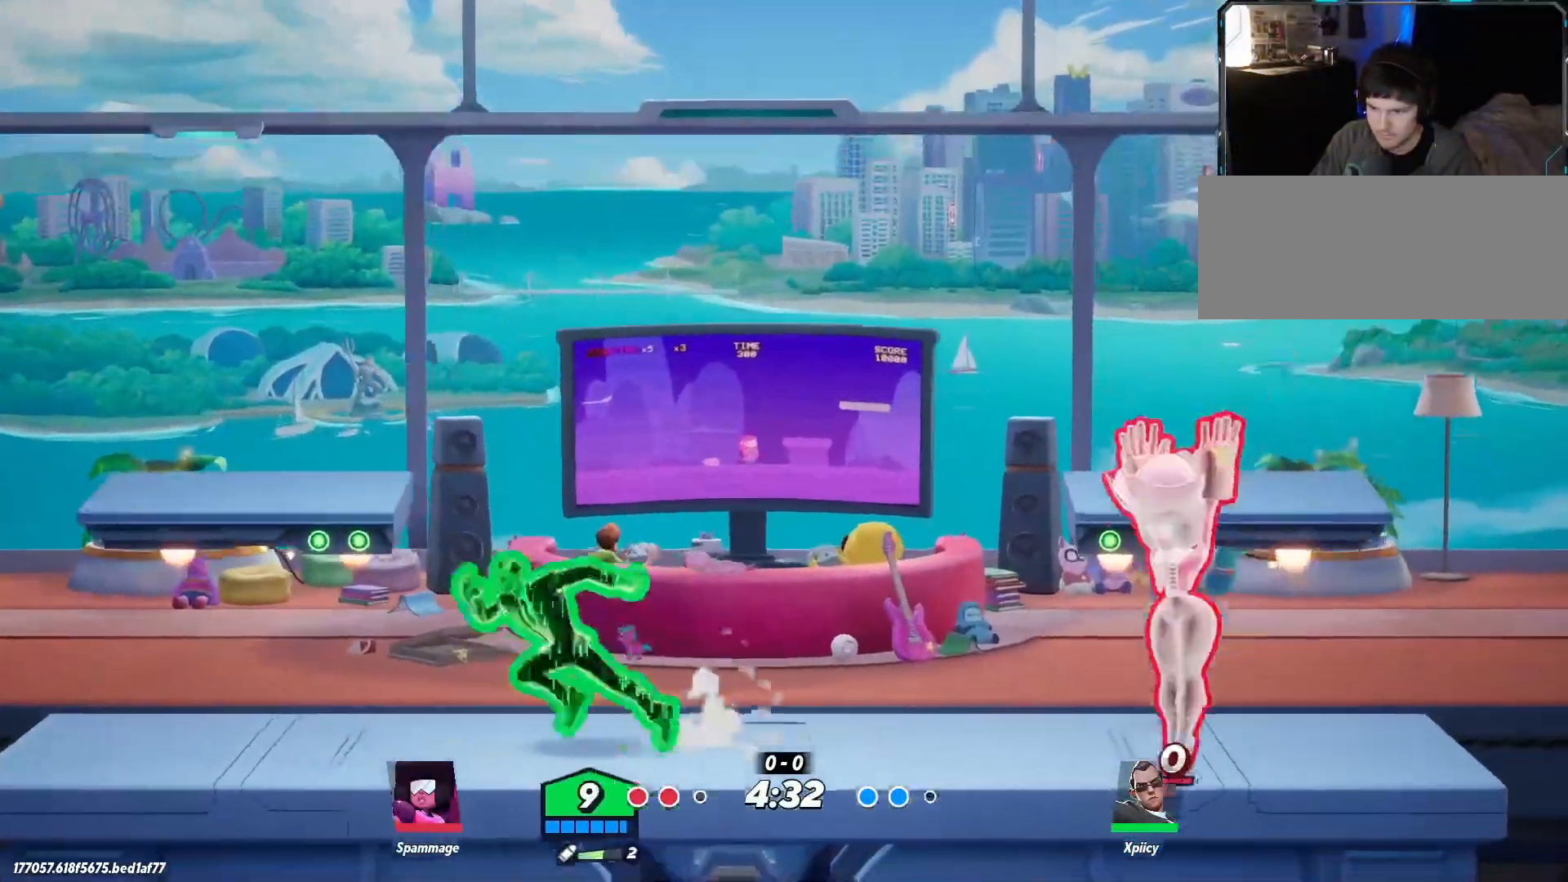
{"keys": ["d"], "events": [[117, "a", "up"], [167, "d", "down"], [250, "backslash", "down"], [350, "backslash", "up"], [350, "lbracket", "down"], [483, "lbracket", "up"]]}
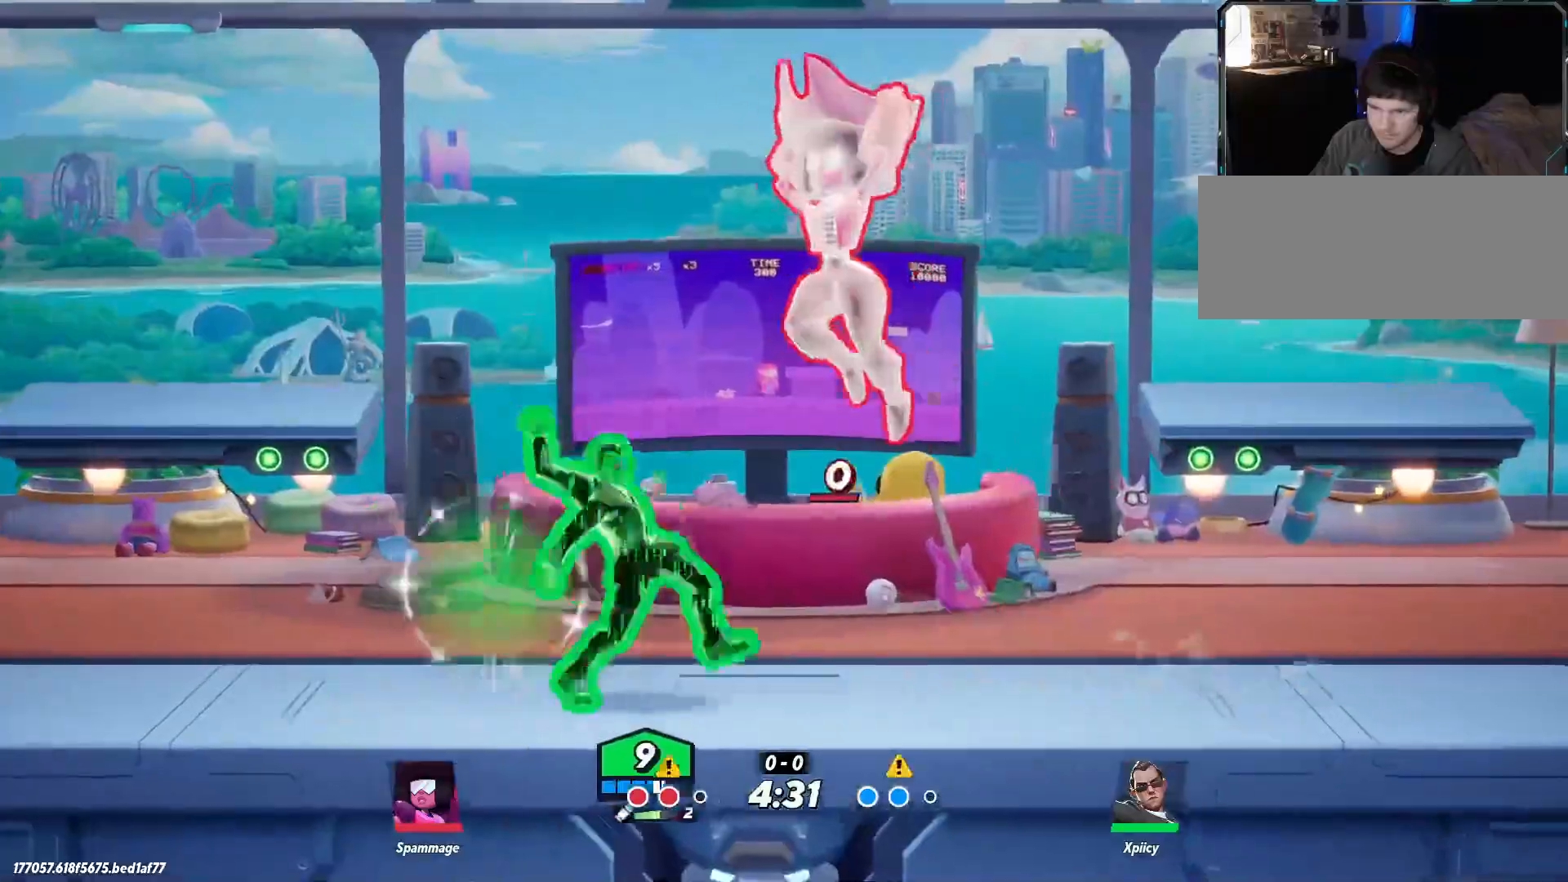
{"keys": ["d"], "events": [[267, "backslash", "down"], [400, "backslash", "up"]]}
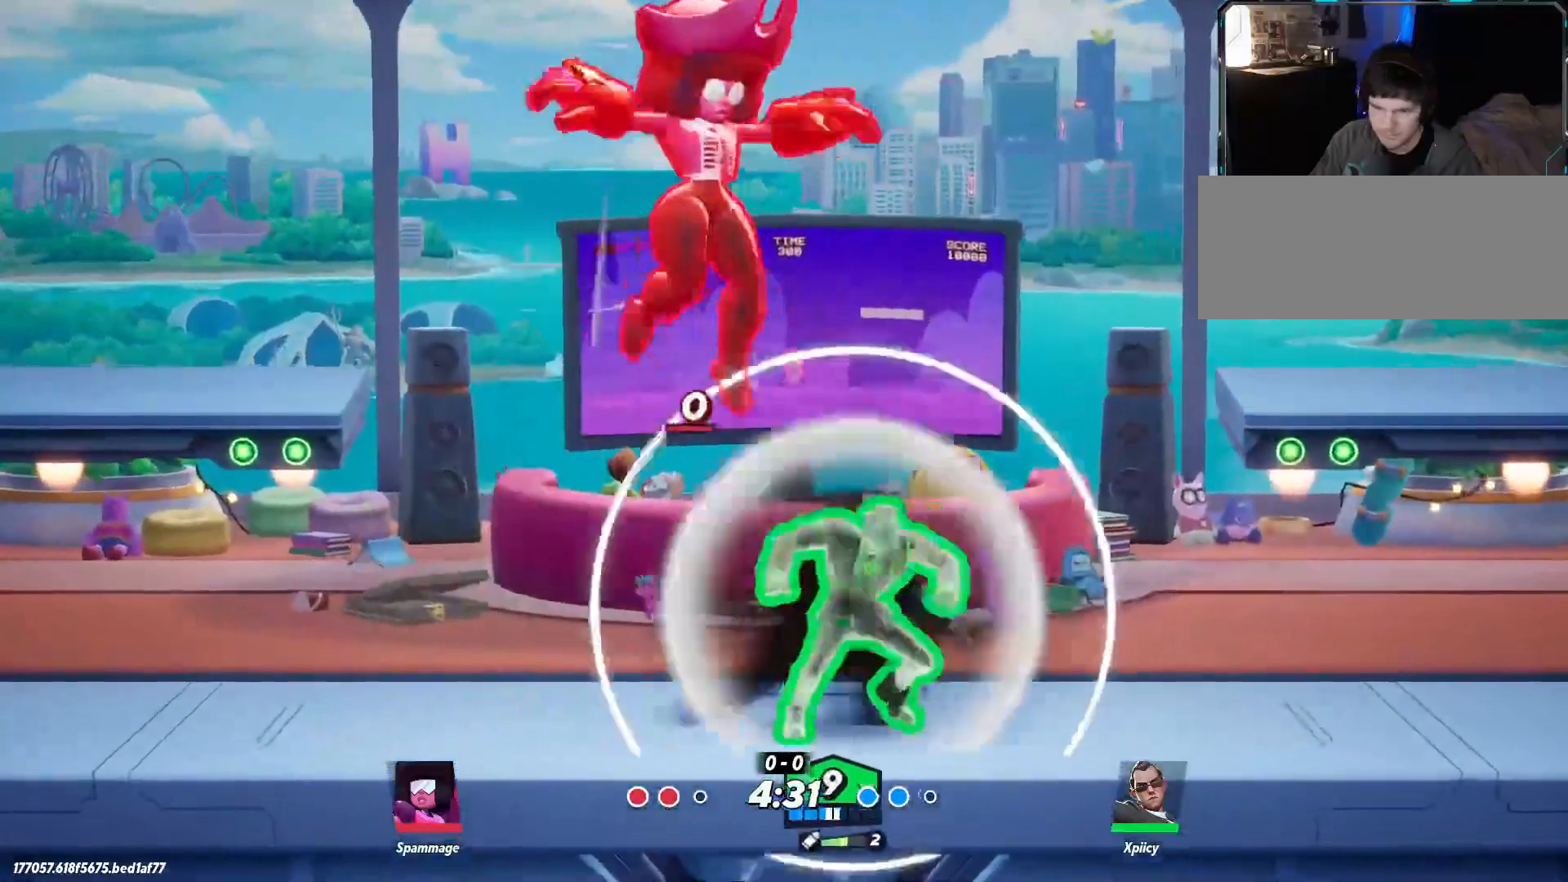
{"keys": ["a"], "events": [[483, "a", "down"], [500, "d", "up"]]}
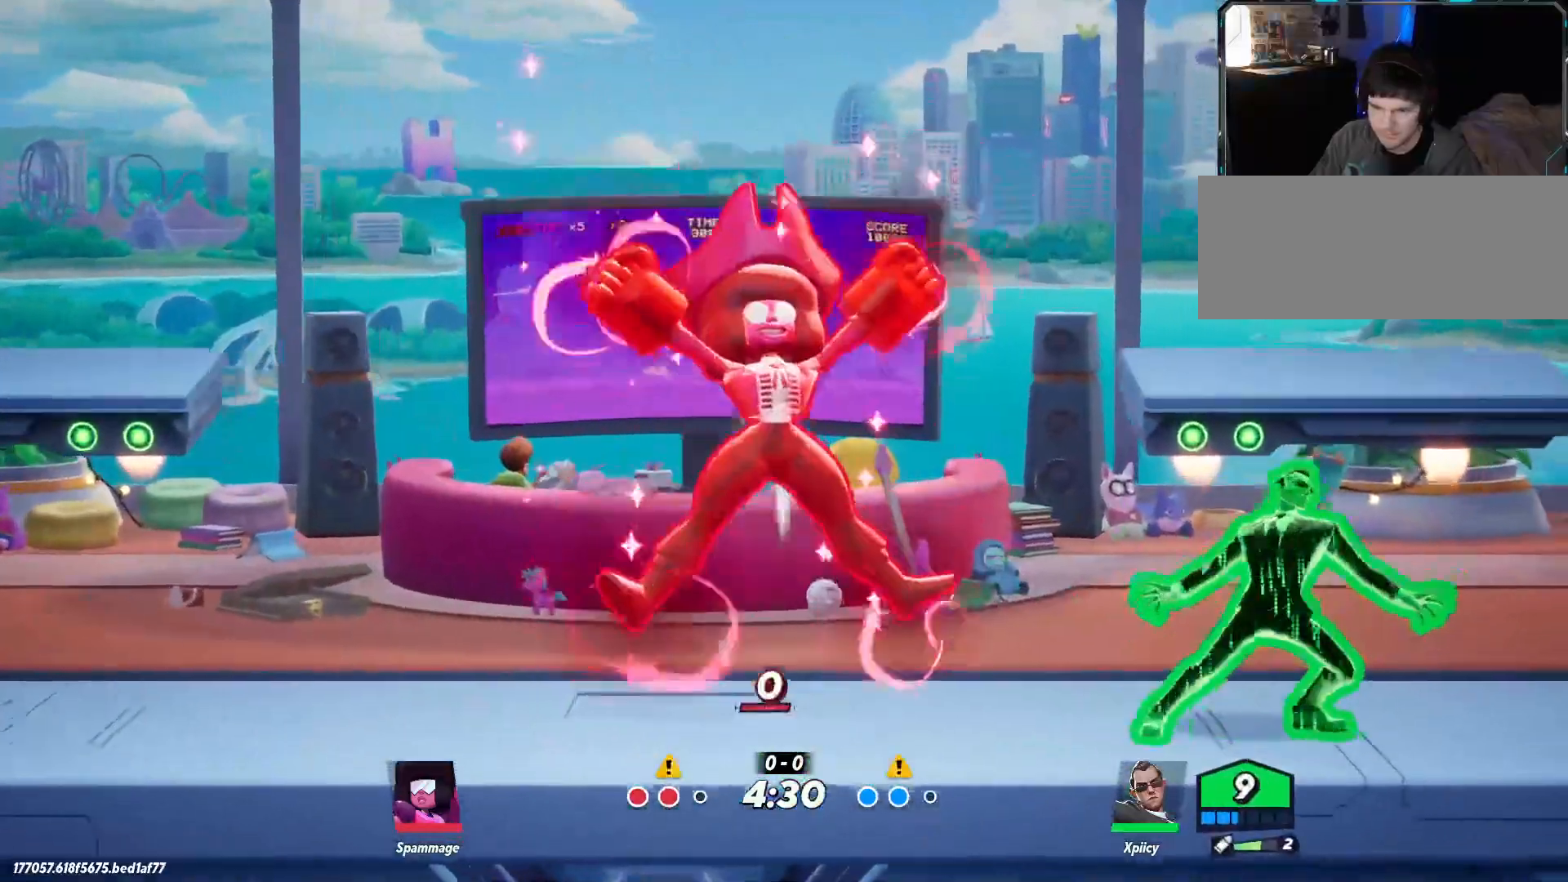
{"keys": [], "events": [[100, "lbracket", "down"], [233, "lbracket", "up"], [467, "a", "up"]]}
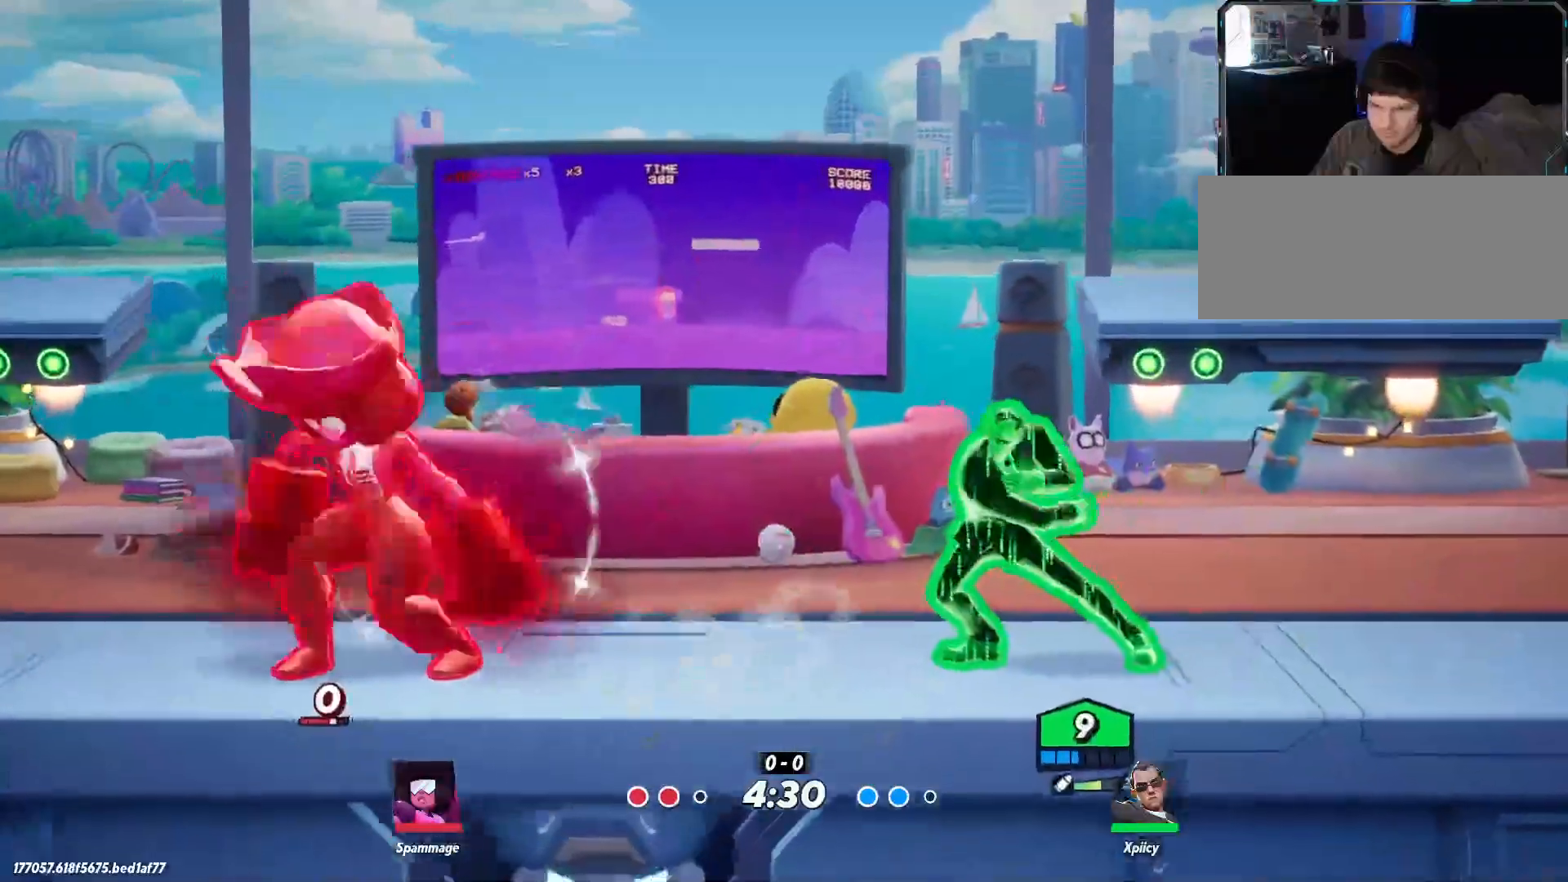
{"keys": ["a", "backslash"], "events": [[233, "a", "down"], [383, "backslash", "down"]]}
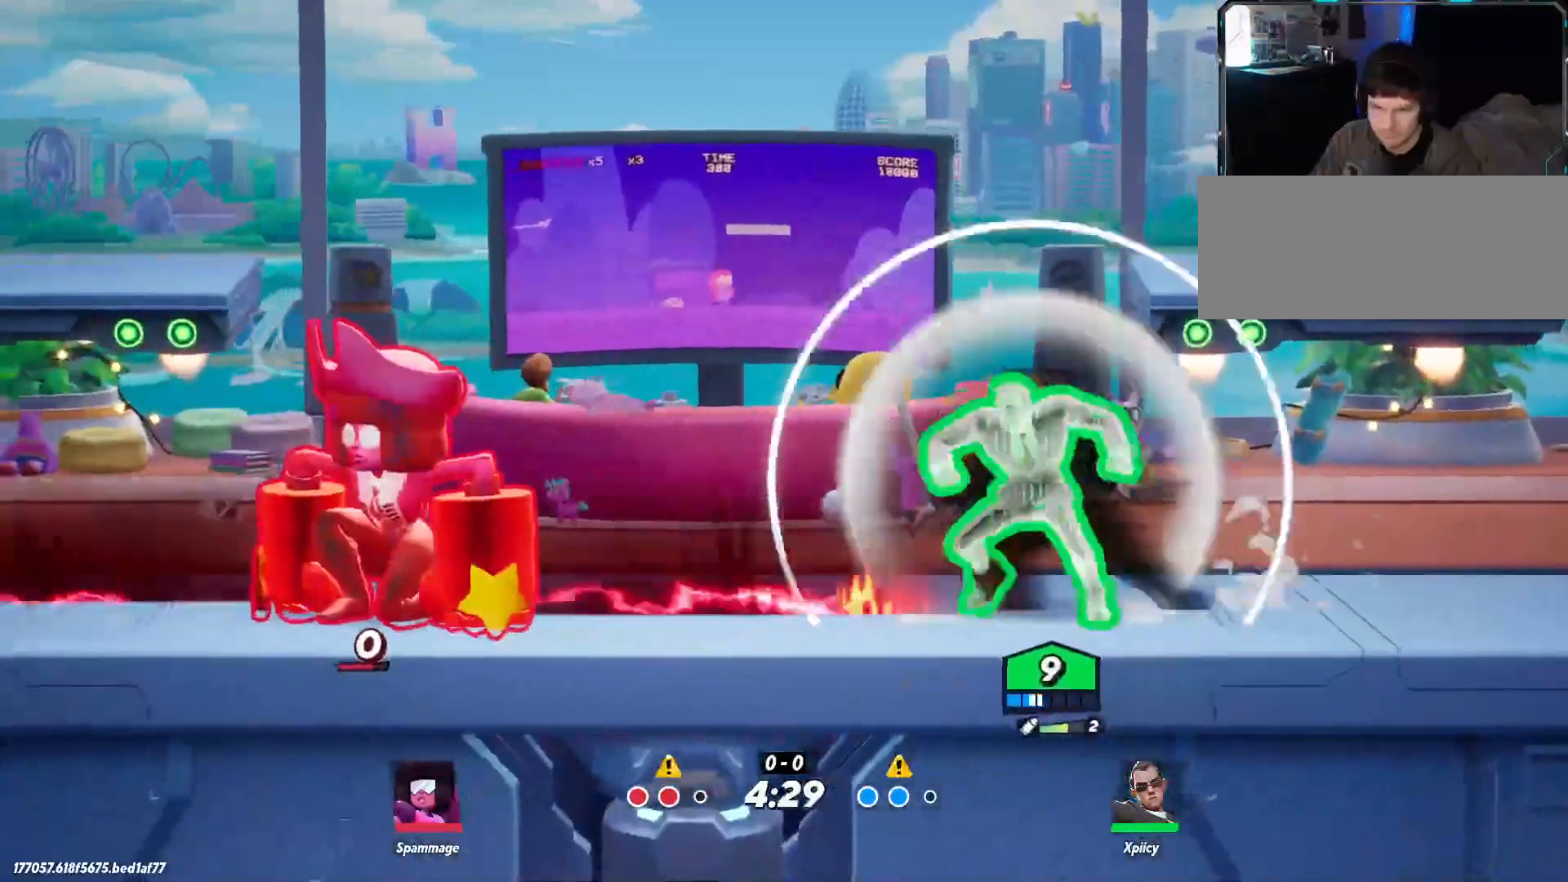
{"keys": ["a"], "events": [[17, "backslash", "up"], [67, "lbracket", "down"], [150, "lbracket", "up"], [333, "lbracket", "down"], [433, "lbracket", "up"]]}
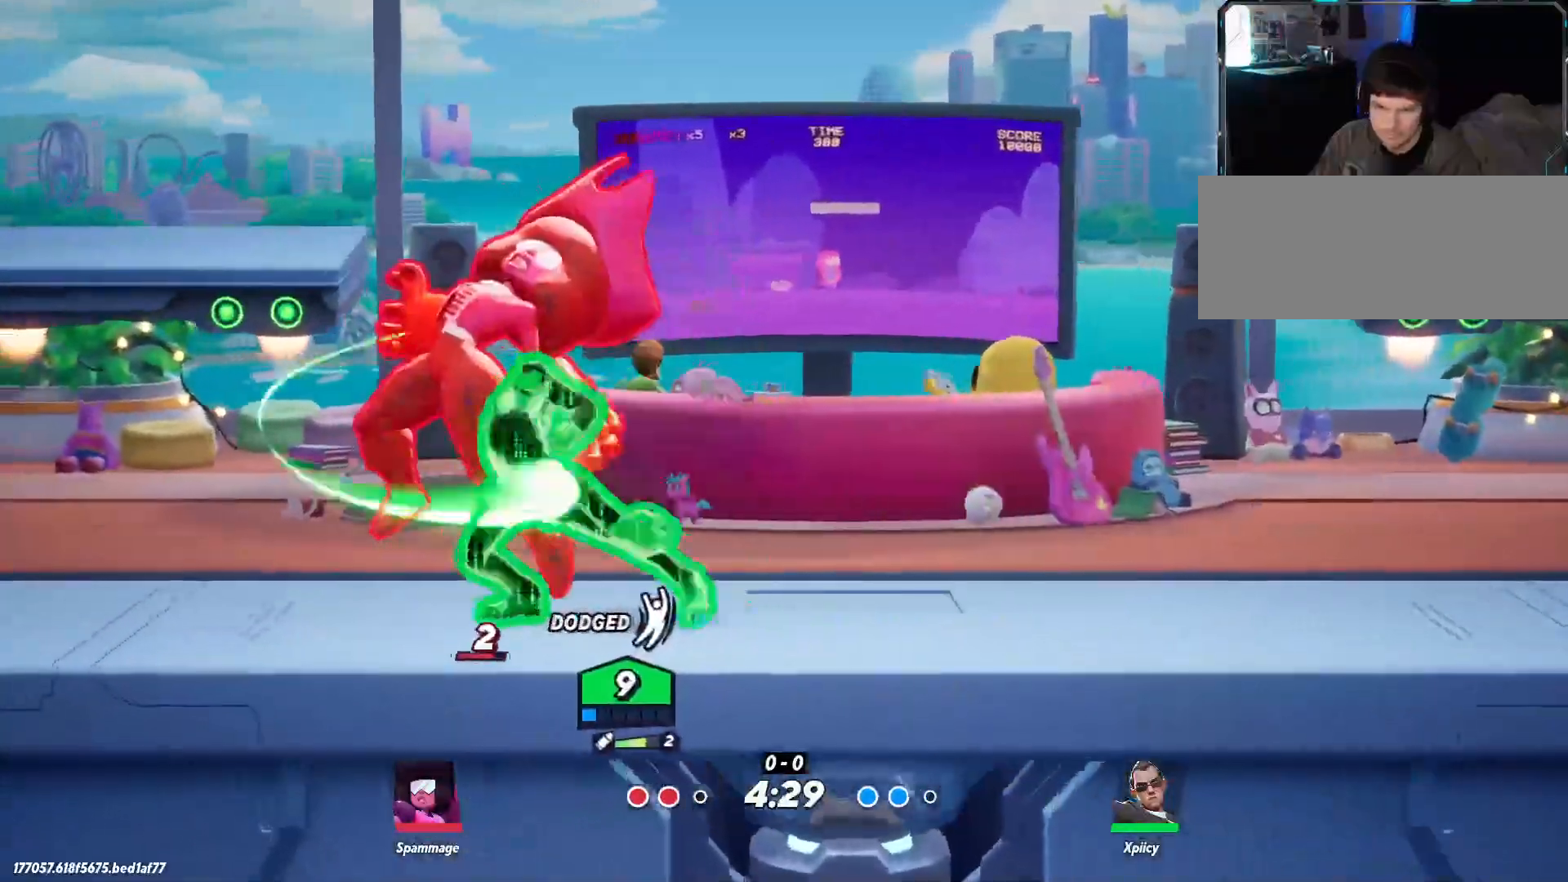
{"keys": ["a", "p"], "events": [[167, "p", "down"], [200, "p", "up"], [300, "p", "down"], [433, "p", "up"], [483, "p", "down"]]}
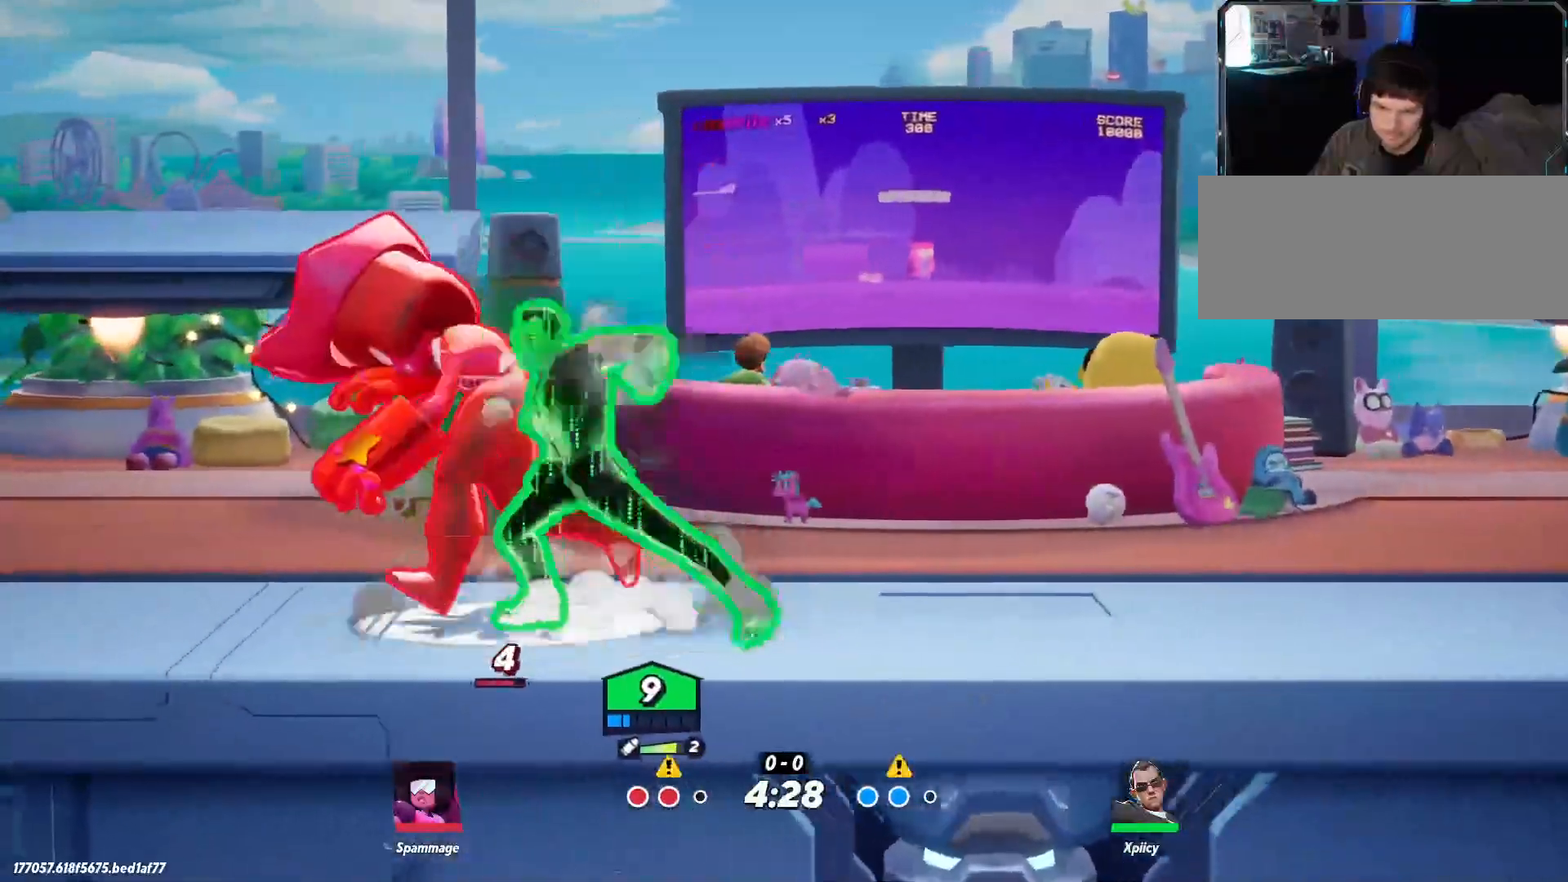
{"keys": ["a"], "events": [[33, "p", "up"]]}
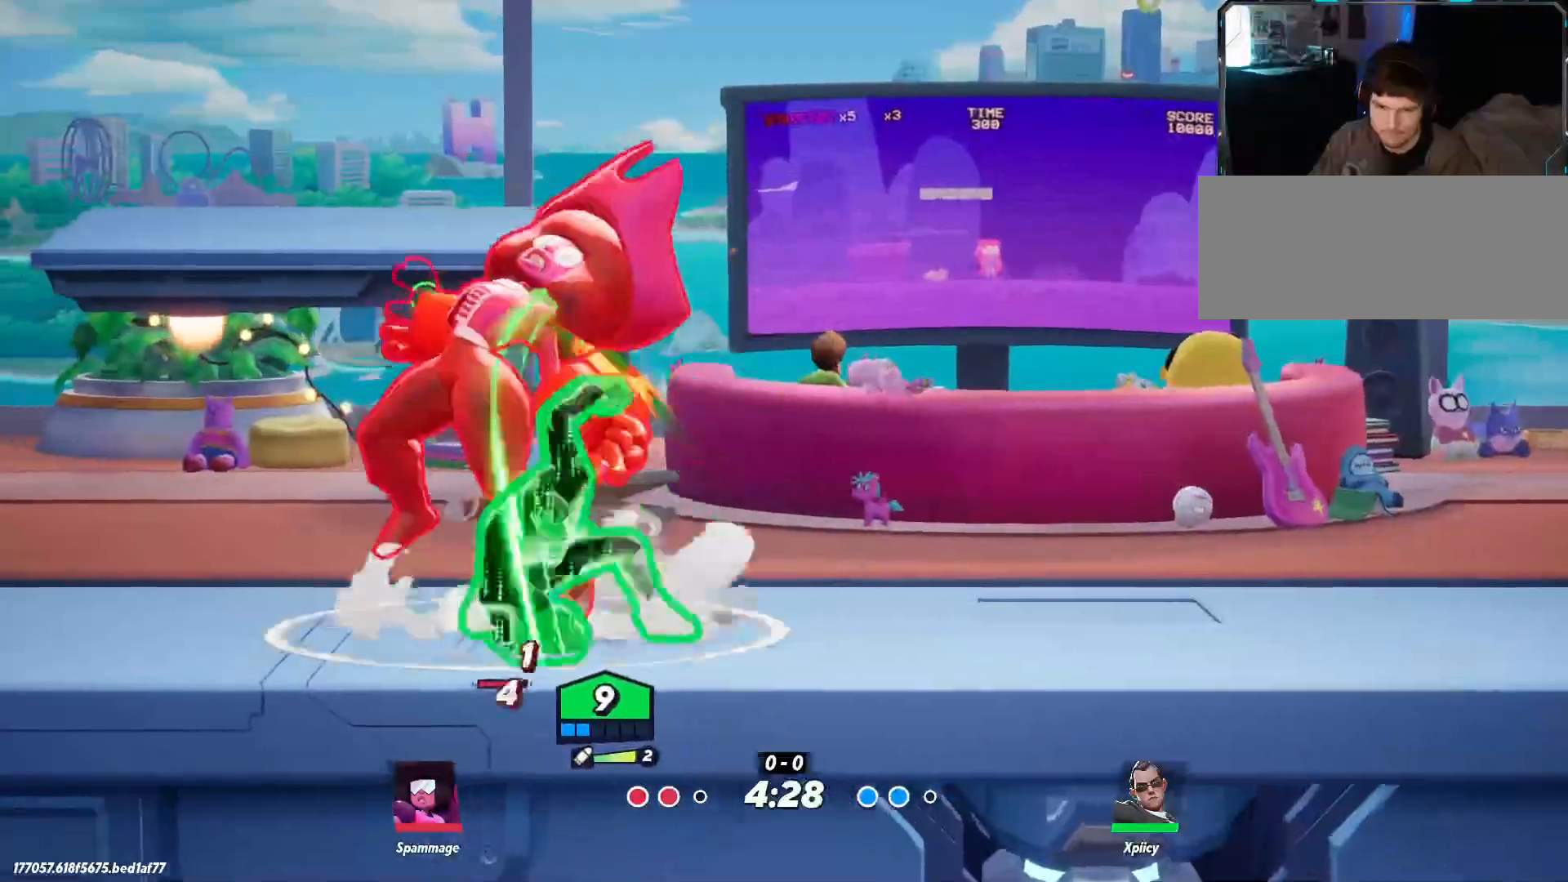
{"keys": ["a", "lbracket"], "events": [[83, "backslash", "down"], [317, "backslash", "up"], [500, "lbracket", "down"]]}
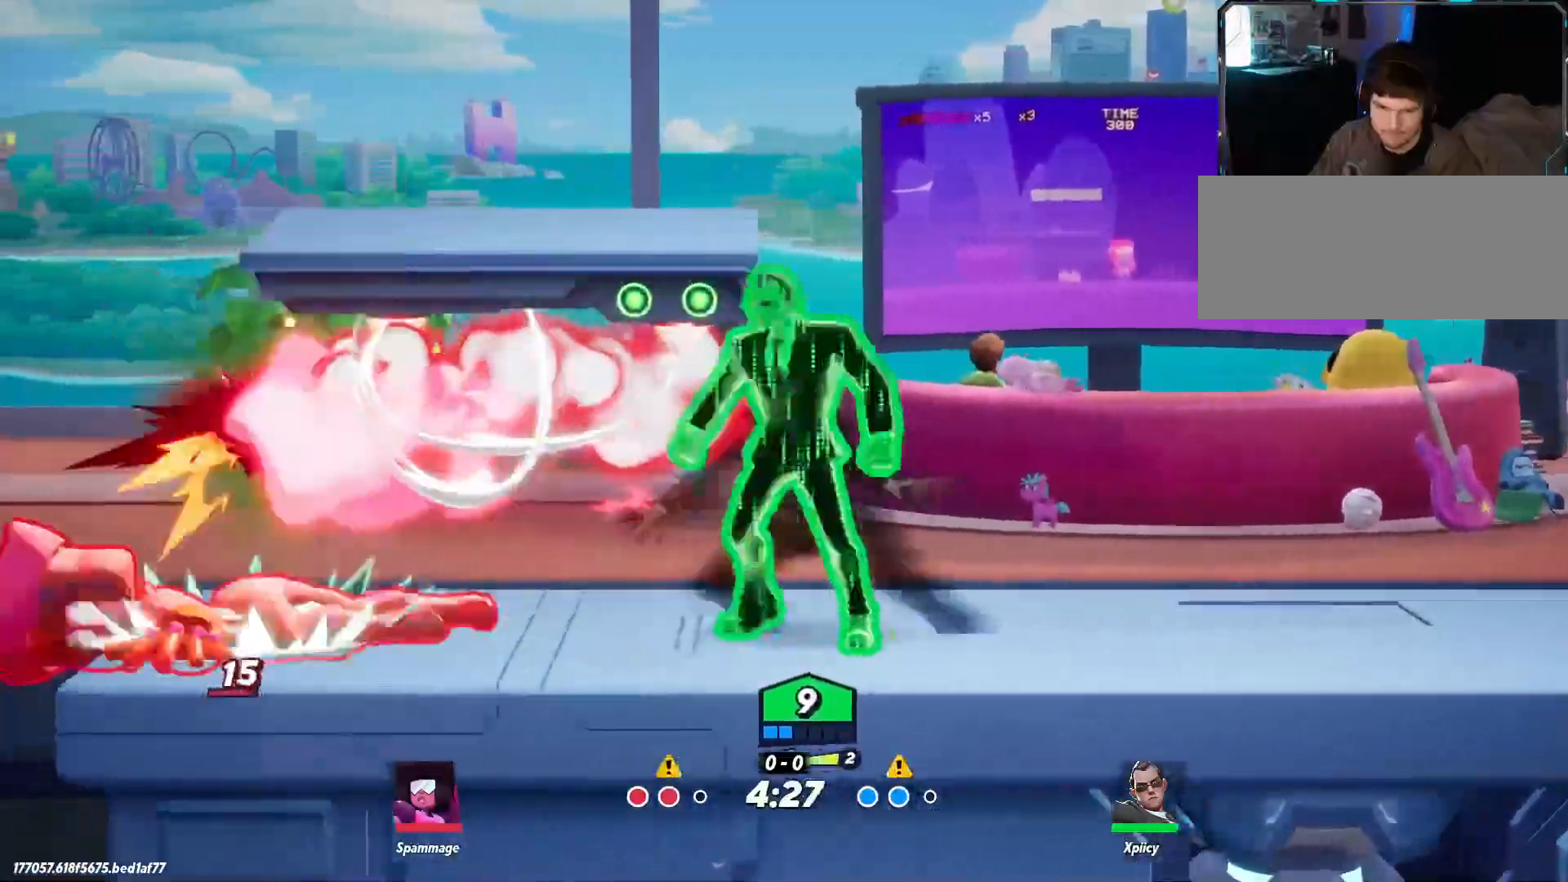
{"keys": ["a"], "events": [[133, "lbracket", "up"], [283, "backspace", "down"], [367, "backspace", "up"]]}
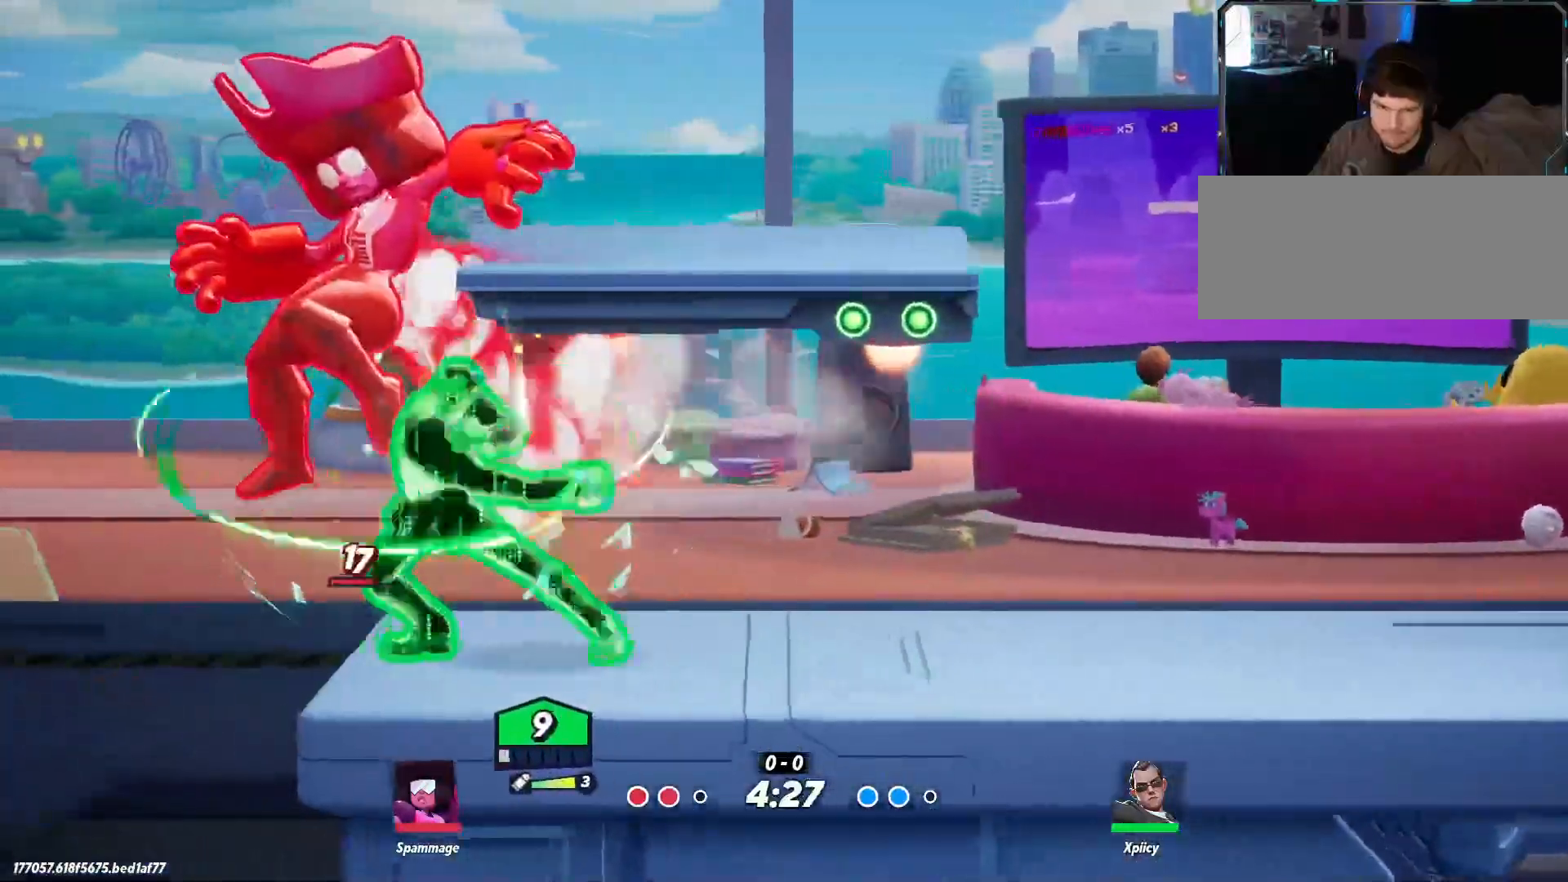
{"keys": ["a"], "events": [[383, "space", "down"], [467, "space", "up"]]}
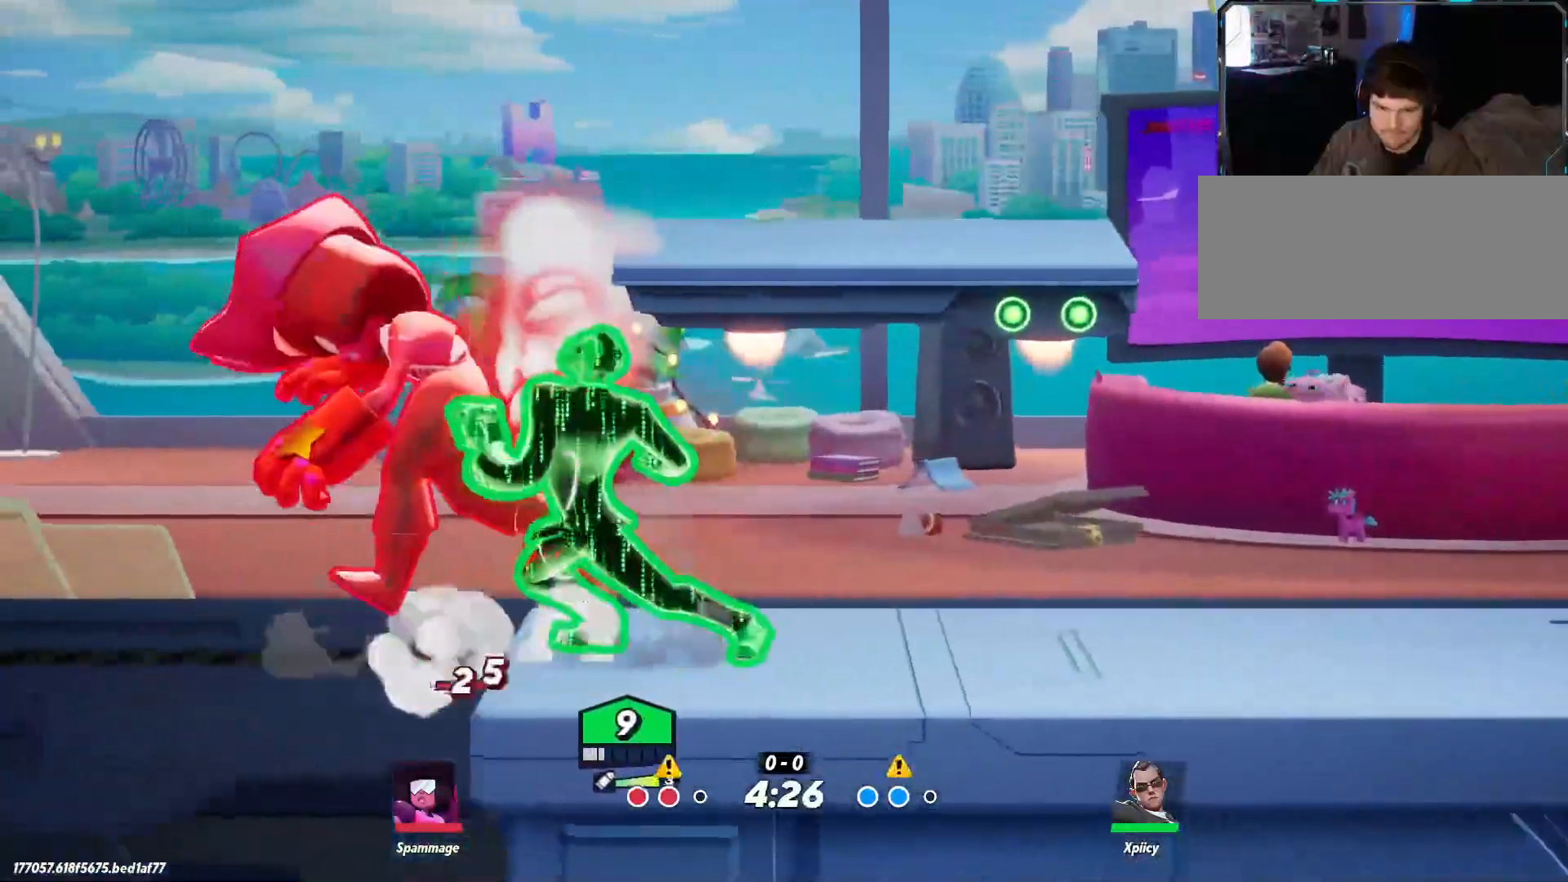
{"keys": ["a"], "events": [[17, "space", "down"], [150, "backspace", "down"], [150, "space", "up"], [283, "backspace", "up"]]}
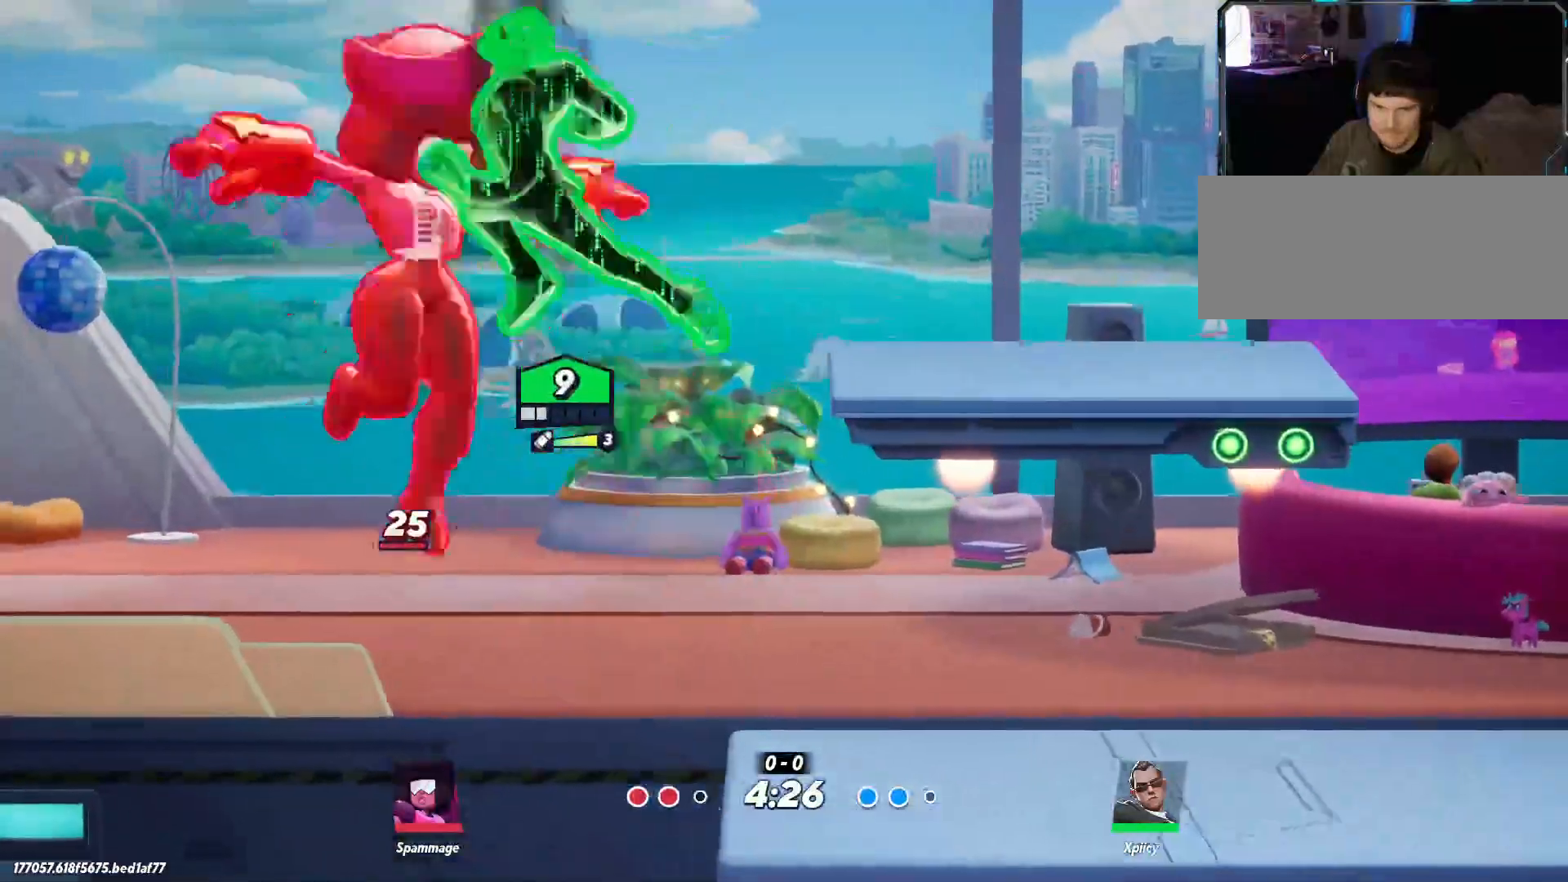
{"keys": [], "events": [[250, "space", "down"], [350, "space", "up"], [383, "lbracket", "down"], [433, "a", "up"], [433, "lbracket", "up"]]}
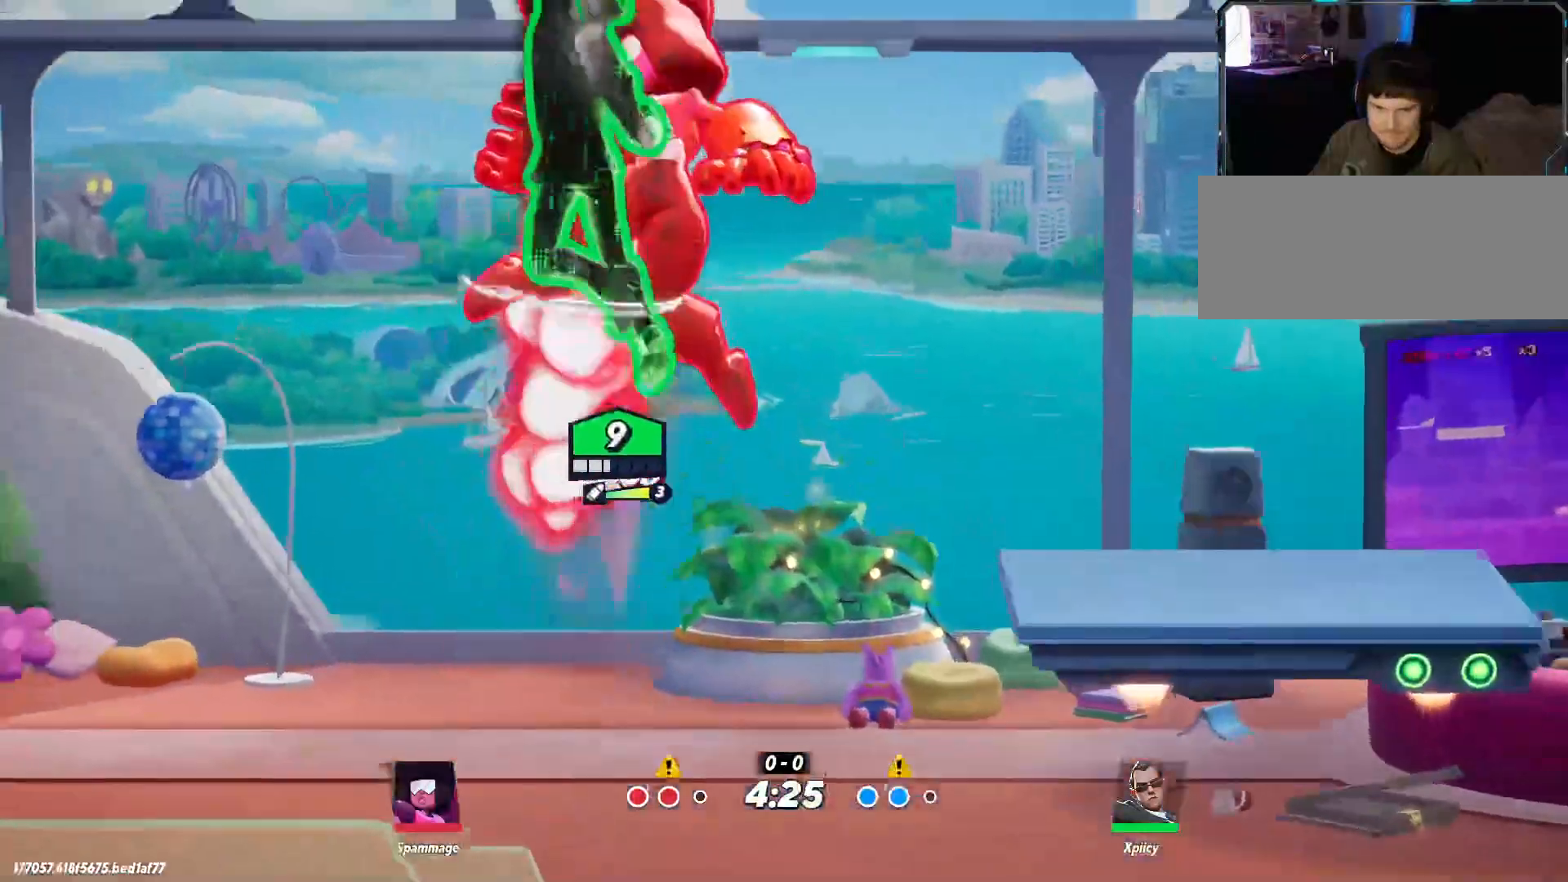
{"keys": ["d"], "events": [[33, "d", "down"]]}
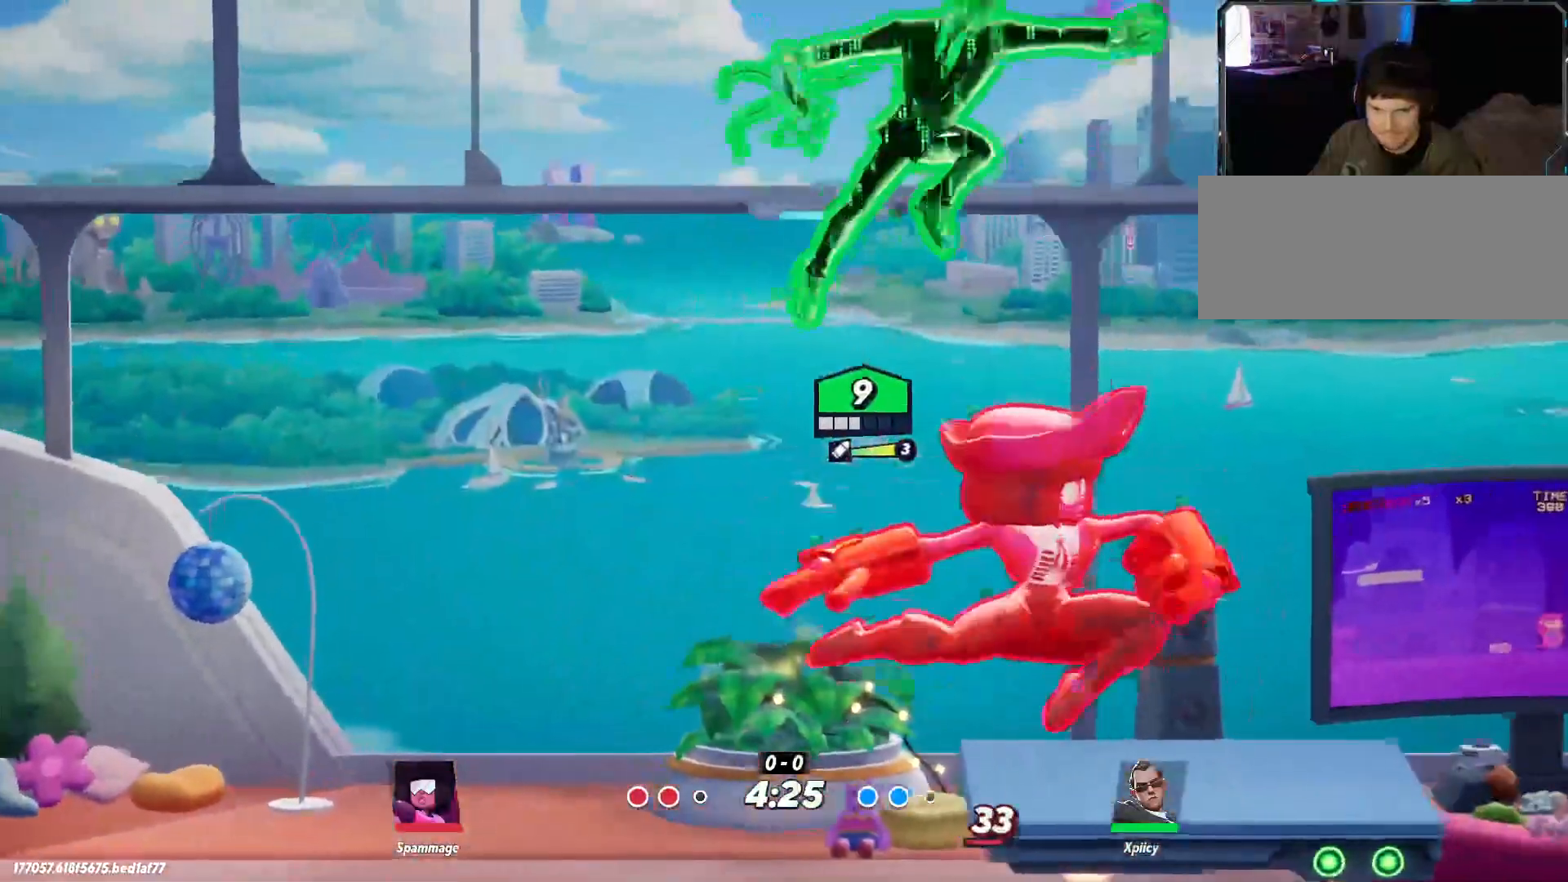
{"keys": ["d"], "events": [[117, "backslash", "down"], [267, "backslash", "up"]]}
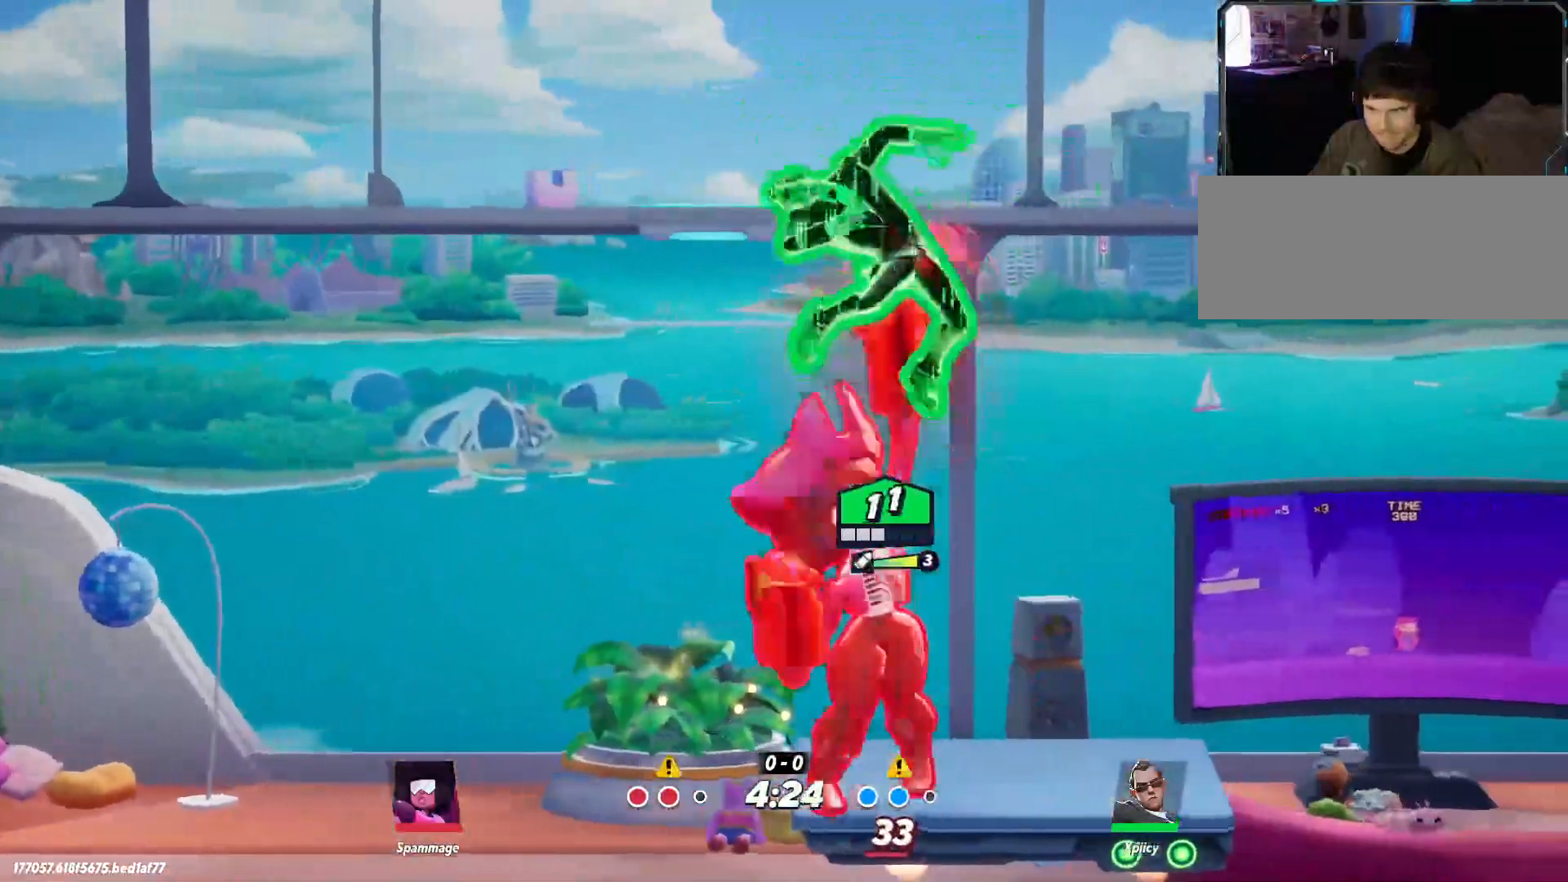
{"keys": ["d", "s"], "events": [[183, "s", "down"]]}
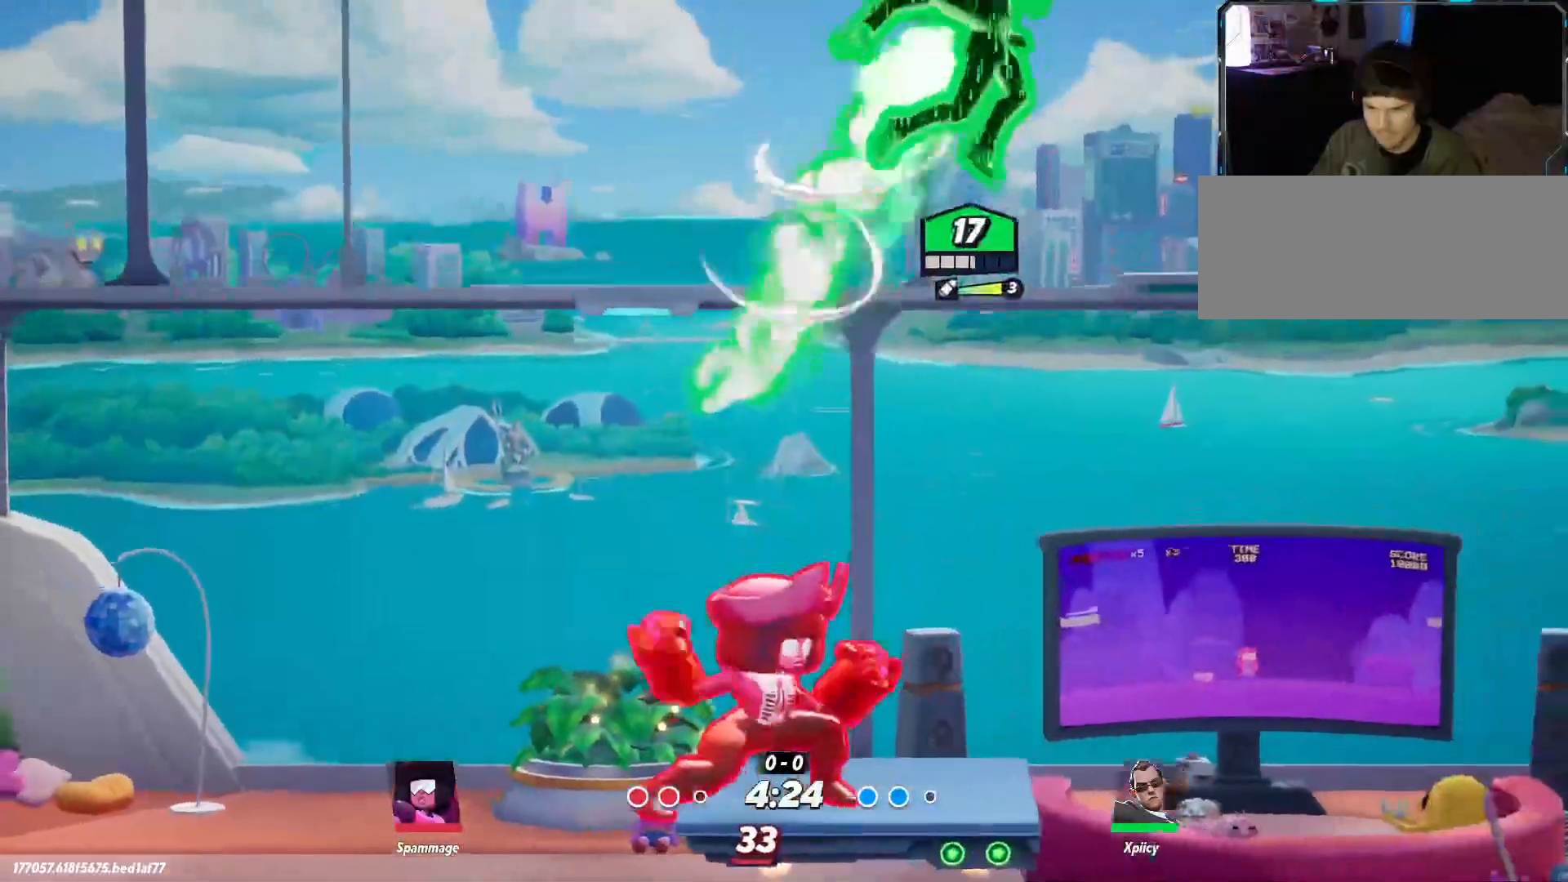
{"keys": ["a", "s"], "events": [[33, "a", "down"], [50, "d", "up"], [50, "s", "up"], [50, "space", "down"], [150, "space", "up"], [183, "space", "down"], [333, "space", "up"], [467, "s", "down"]]}